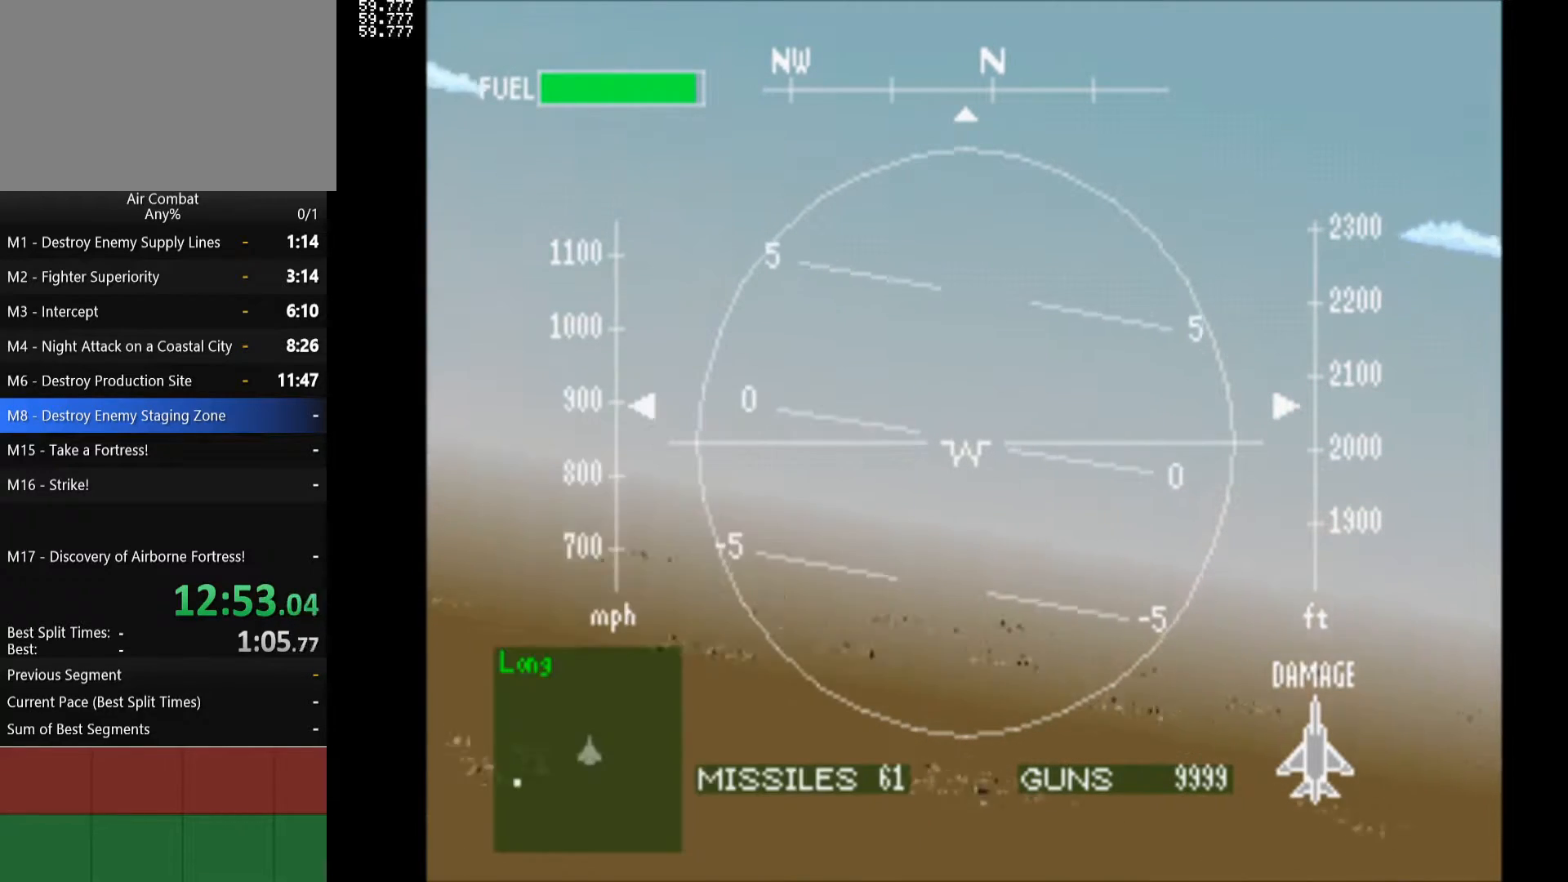
Gameplay with a controller (PlayStation layout); each line is a JSON object with the inputs held at the frame after it. "events" lists button and stick changes between this image and that frame as [ms after this image, input, new state], when the widget could be followed in between. Not read: L3 R3.
{"buttons": ["SQUARE", "R1"], "left_stick": "center", "right_stick": "center", "events": [[100, "DPAD_DOWN", "down"], [250, "R1", "down"], [300, "DPAD_DOWN", "up"], [383, "SQUARE", "down"]]}
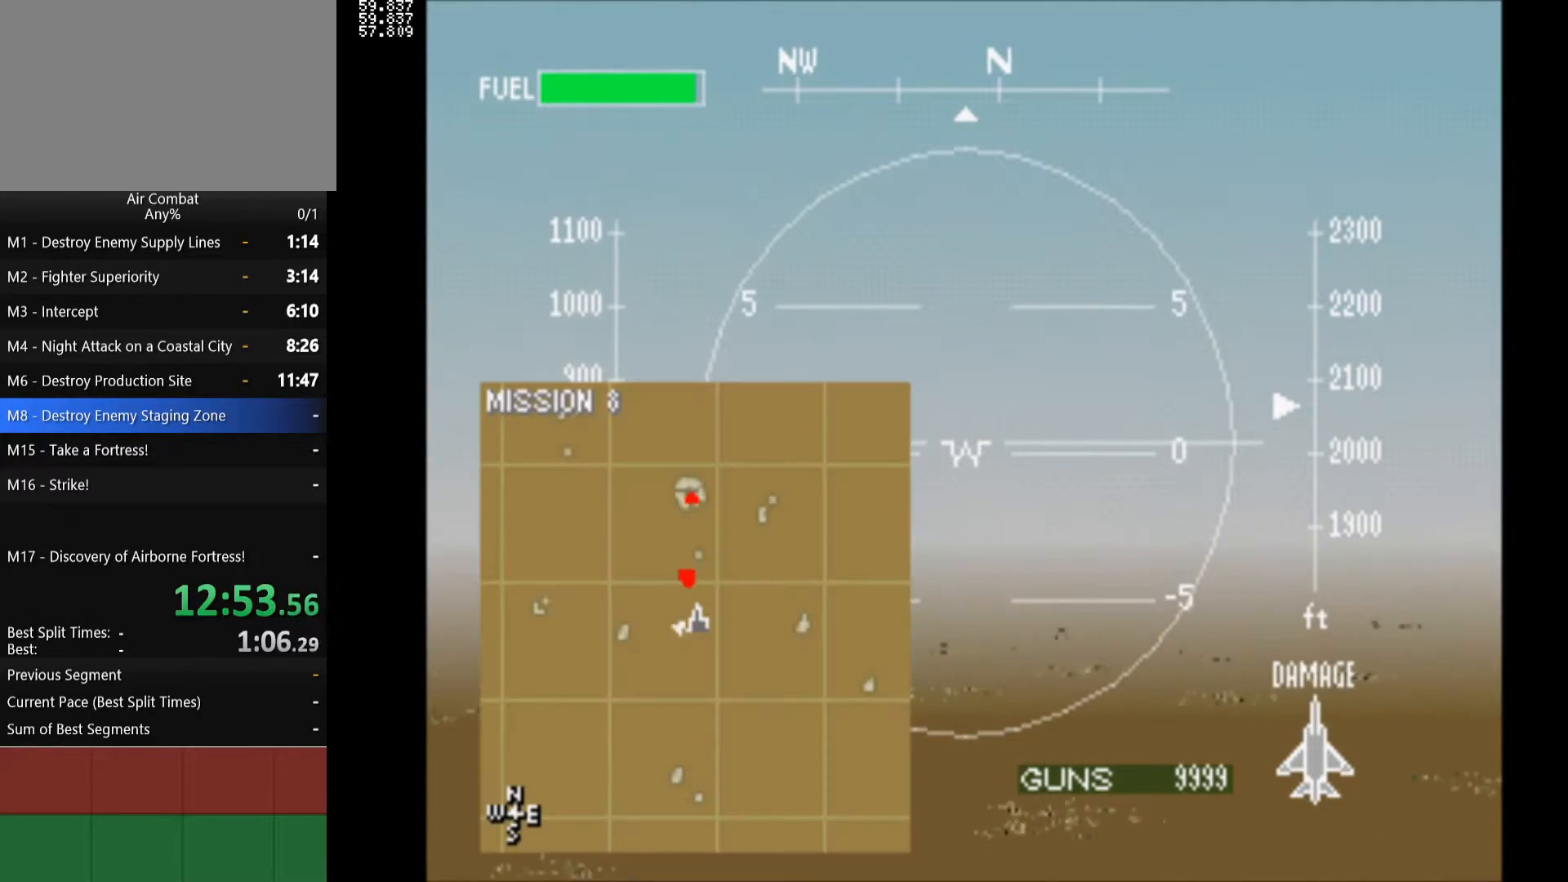
{"buttons": ["SQUARE", "R1"], "left_stick": "center", "right_stick": "center", "events": [[67, "DPAD_LEFT", "down"], [183, "DPAD_LEFT", "up"]]}
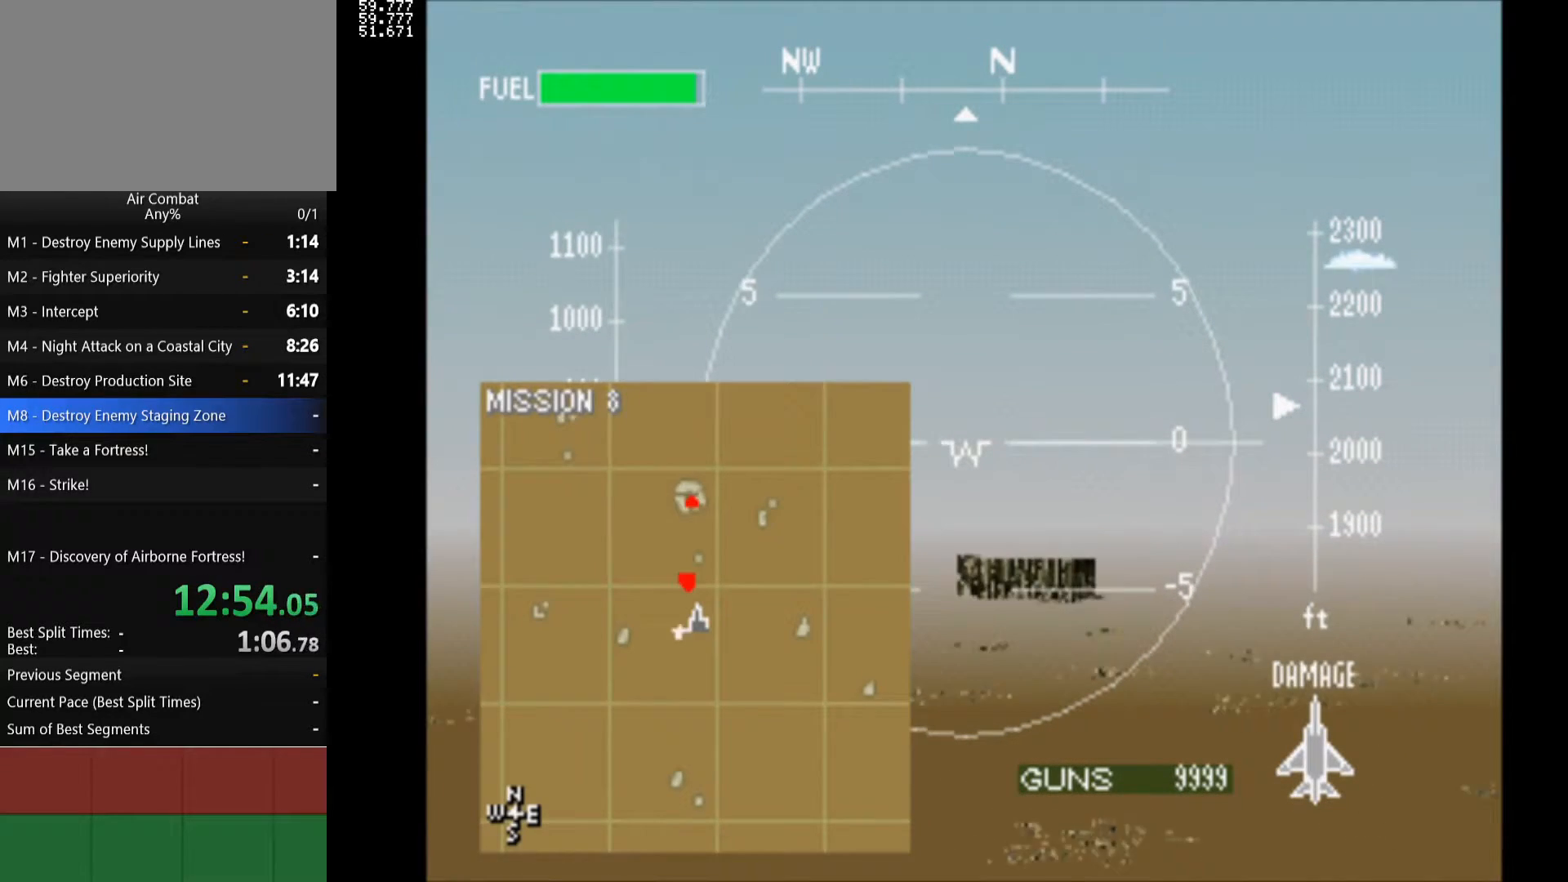
{"buttons": ["R1"], "left_stick": "center", "right_stick": "center", "events": [[83, "DPAD_LEFT", "down"], [233, "DPAD_LEFT", "up"], [267, "SQUARE", "up"]]}
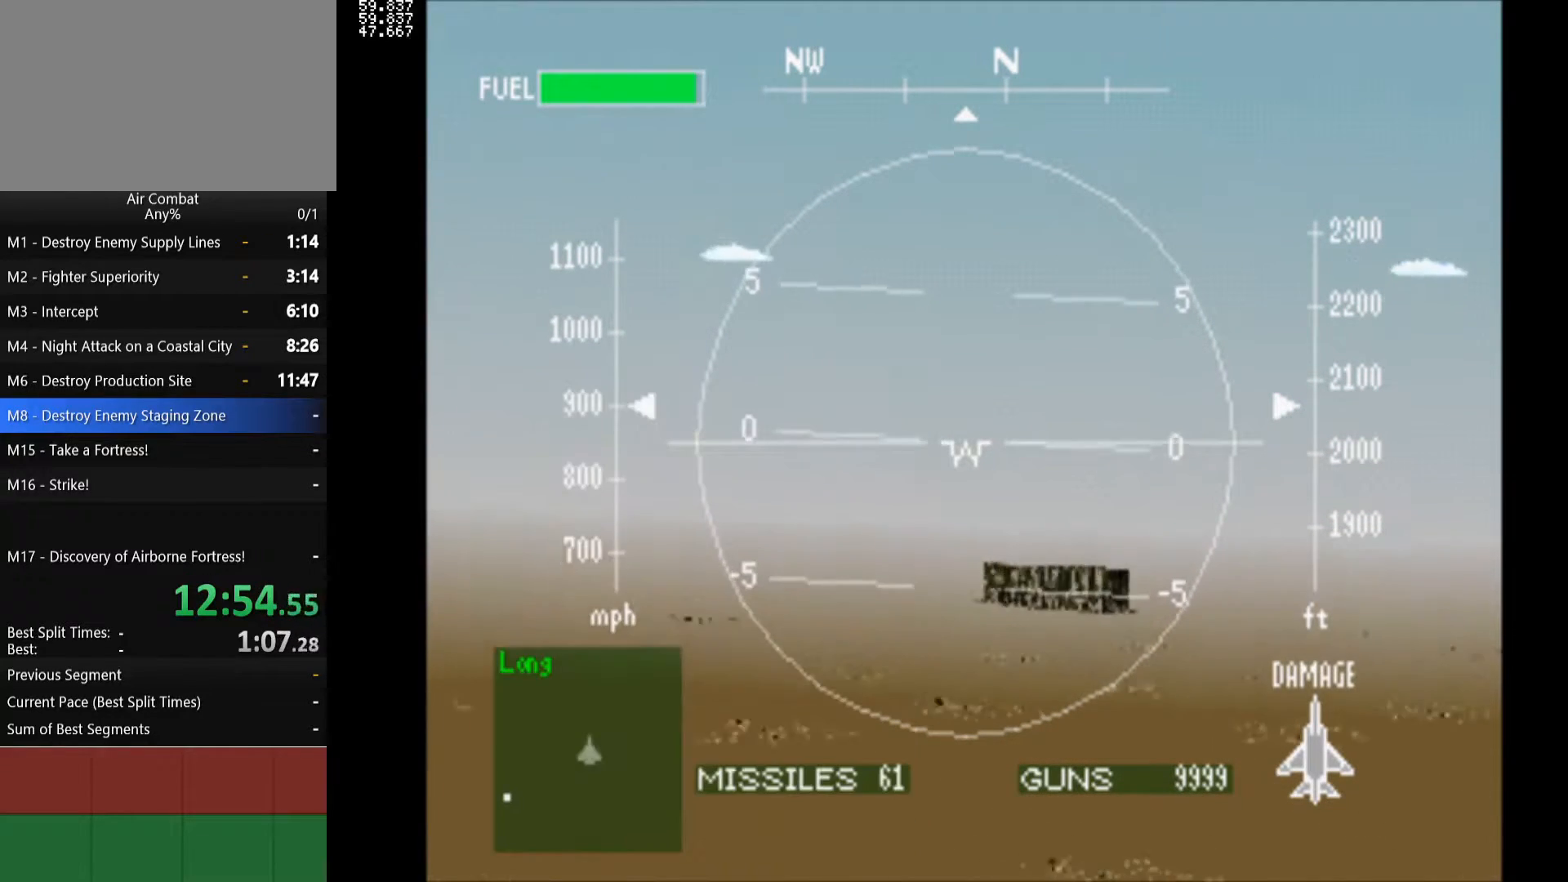
{"buttons": ["SQUARE", "R1"], "left_stick": "center", "right_stick": "center", "events": [[33, "DPAD_RIGHT", "down"], [83, "R1", "up"], [167, "DPAD_RIGHT", "up"], [200, "DPAD_DOWN", "down"], [217, "DPAD_DOWN", "up"], [233, "R1", "down"], [250, "DPAD_DOWN", "down"], [383, "DPAD_LEFT", "down"], [417, "DPAD_DOWN", "up"], [417, "DPAD_LEFT", "up"], [450, "SQUARE", "down"]]}
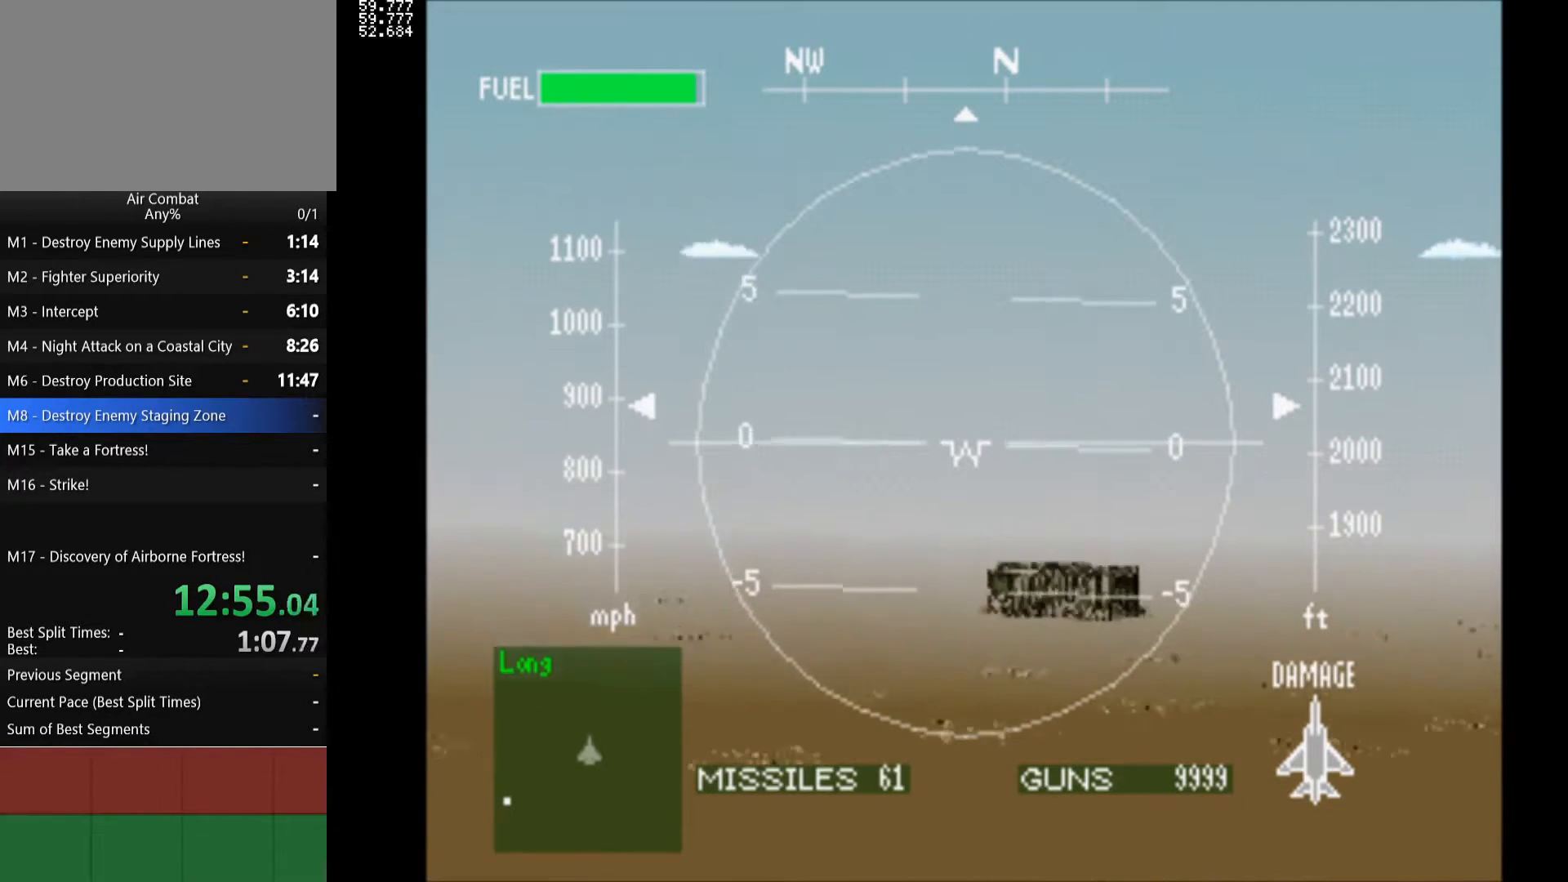
{"buttons": ["SQUARE", "R1"], "left_stick": "center", "right_stick": "center", "events": [[117, "DPAD_DOWN", "down"], [317, "DPAD_DOWN", "up"]]}
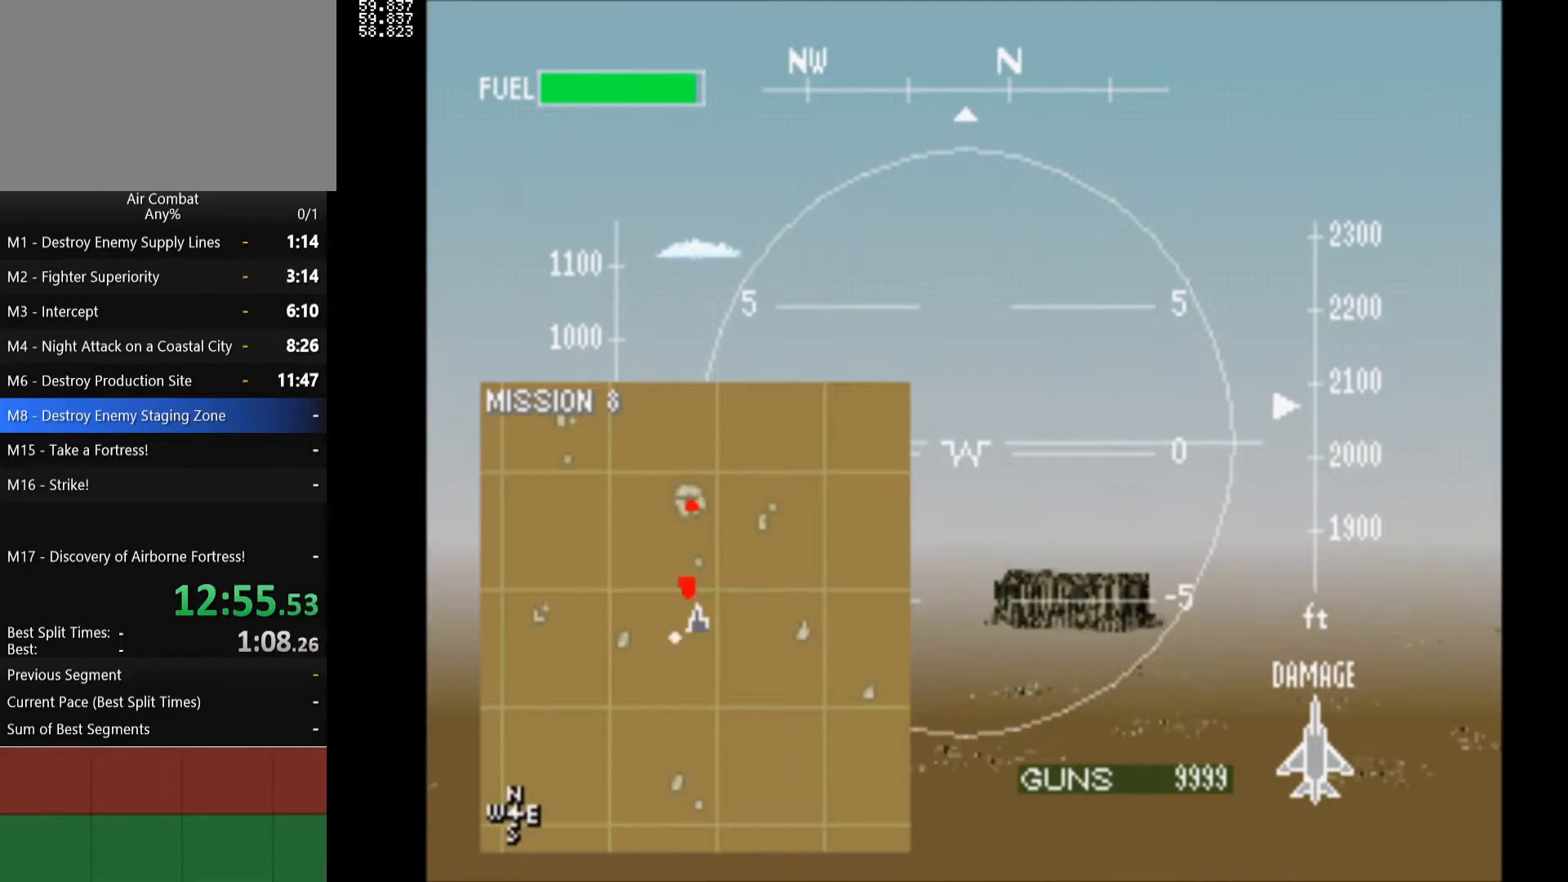
{"buttons": ["R1"], "left_stick": "center", "right_stick": "center", "events": [[33, "DPAD_DOWN", "down"], [250, "DPAD_DOWN", "up"], [350, "SQUARE", "up"]]}
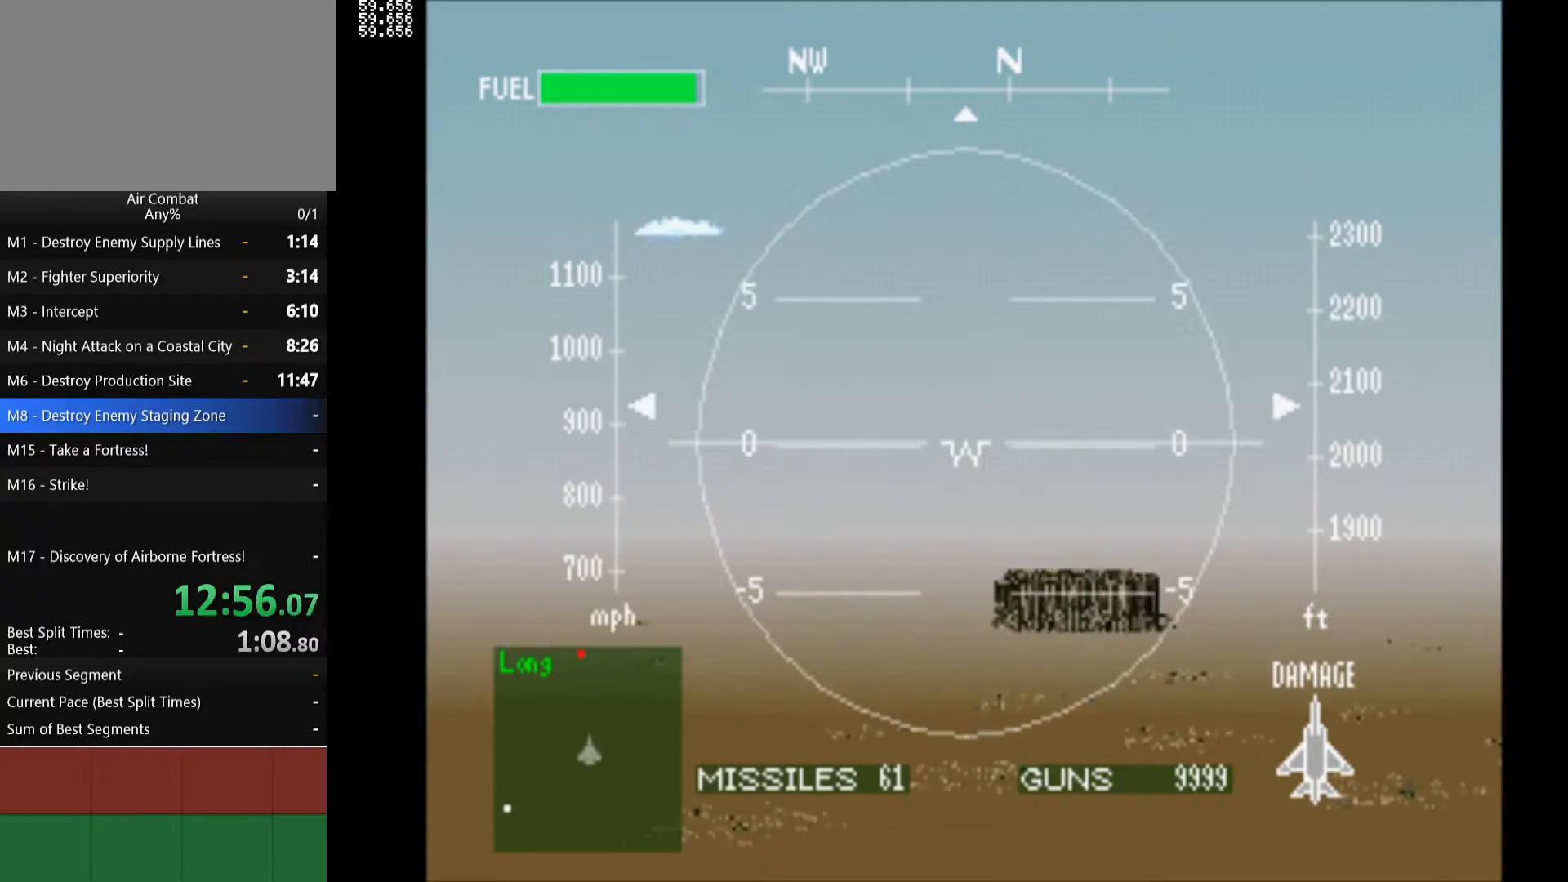
{"buttons": ["R1"], "left_stick": "center", "right_stick": "center", "events": [[17, "DPAD_DOWN", "down"], [50, "DPAD_LEFT", "down"], [67, "DPAD_DOWN", "up"], [383, "DPAD_LEFT", "up"]]}
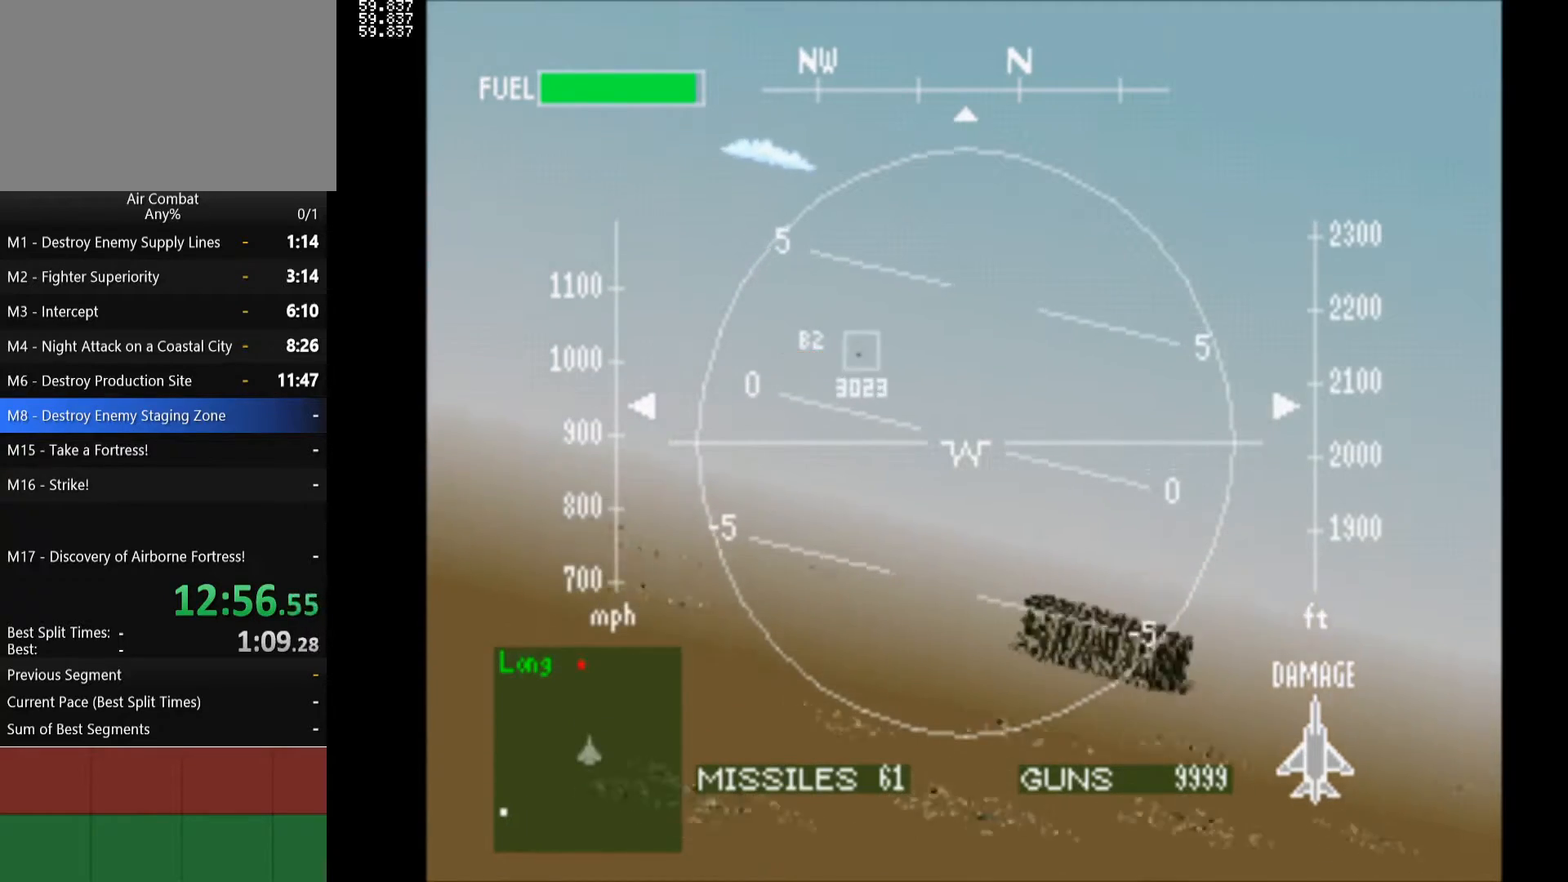
{"buttons": ["DPAD_DOWN"], "left_stick": "center", "right_stick": "center", "events": [[50, "R1", "up"], [167, "DPAD_DOWN", "down"]]}
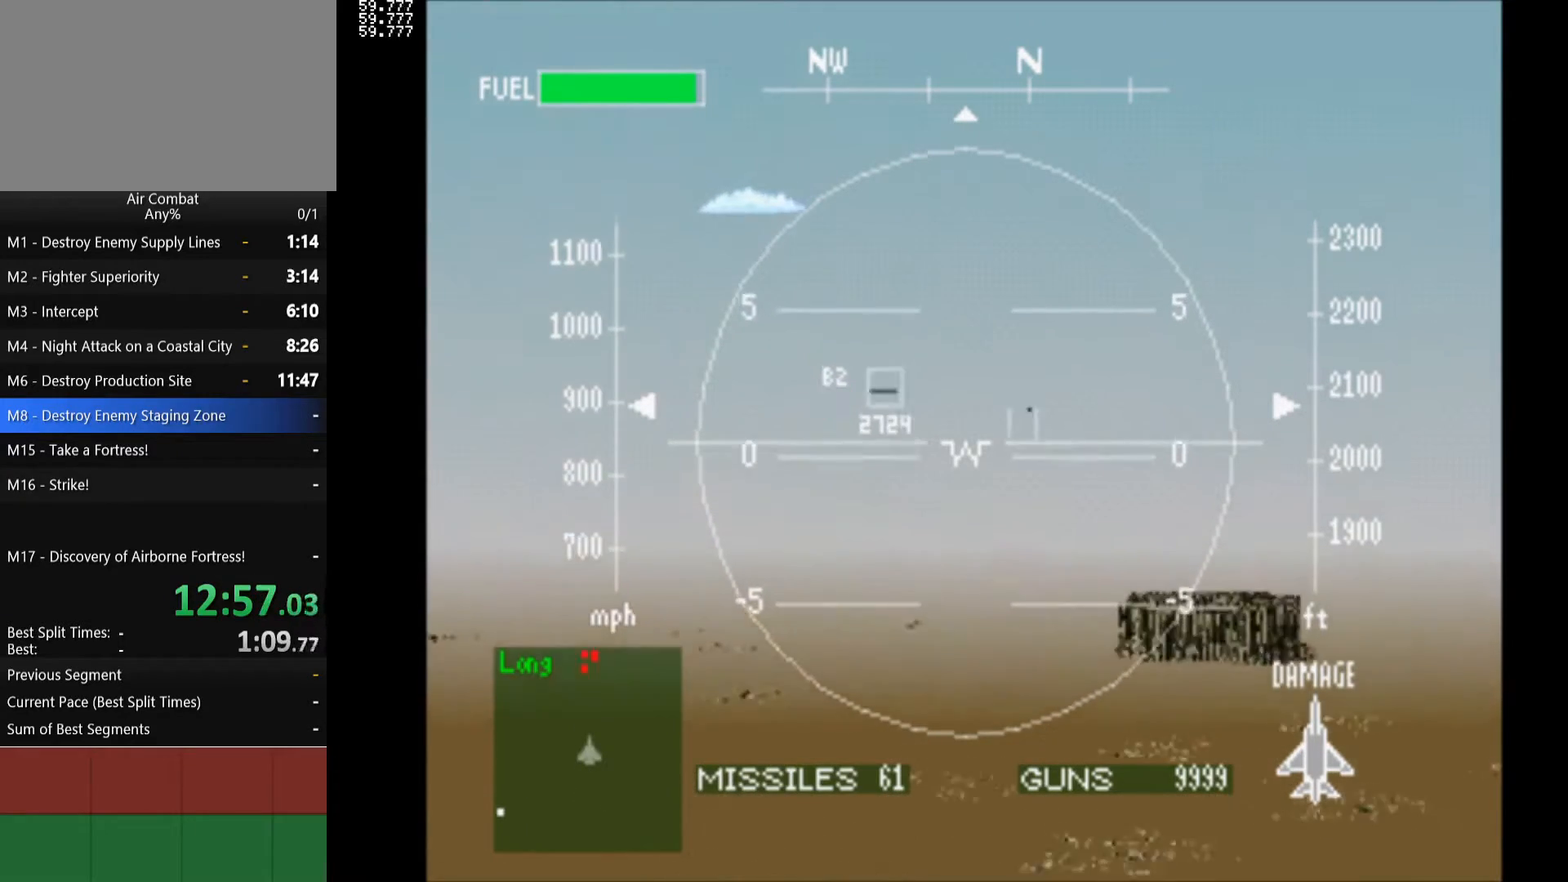
{"buttons": ["DPAD_RIGHT"], "left_stick": "center", "right_stick": "center", "events": [[200, "DPAD_LEFT", "down"], [217, "DPAD_DOWN", "up"], [300, "DPAD_LEFT", "up"], [367, "DPAD_RIGHT", "down"]]}
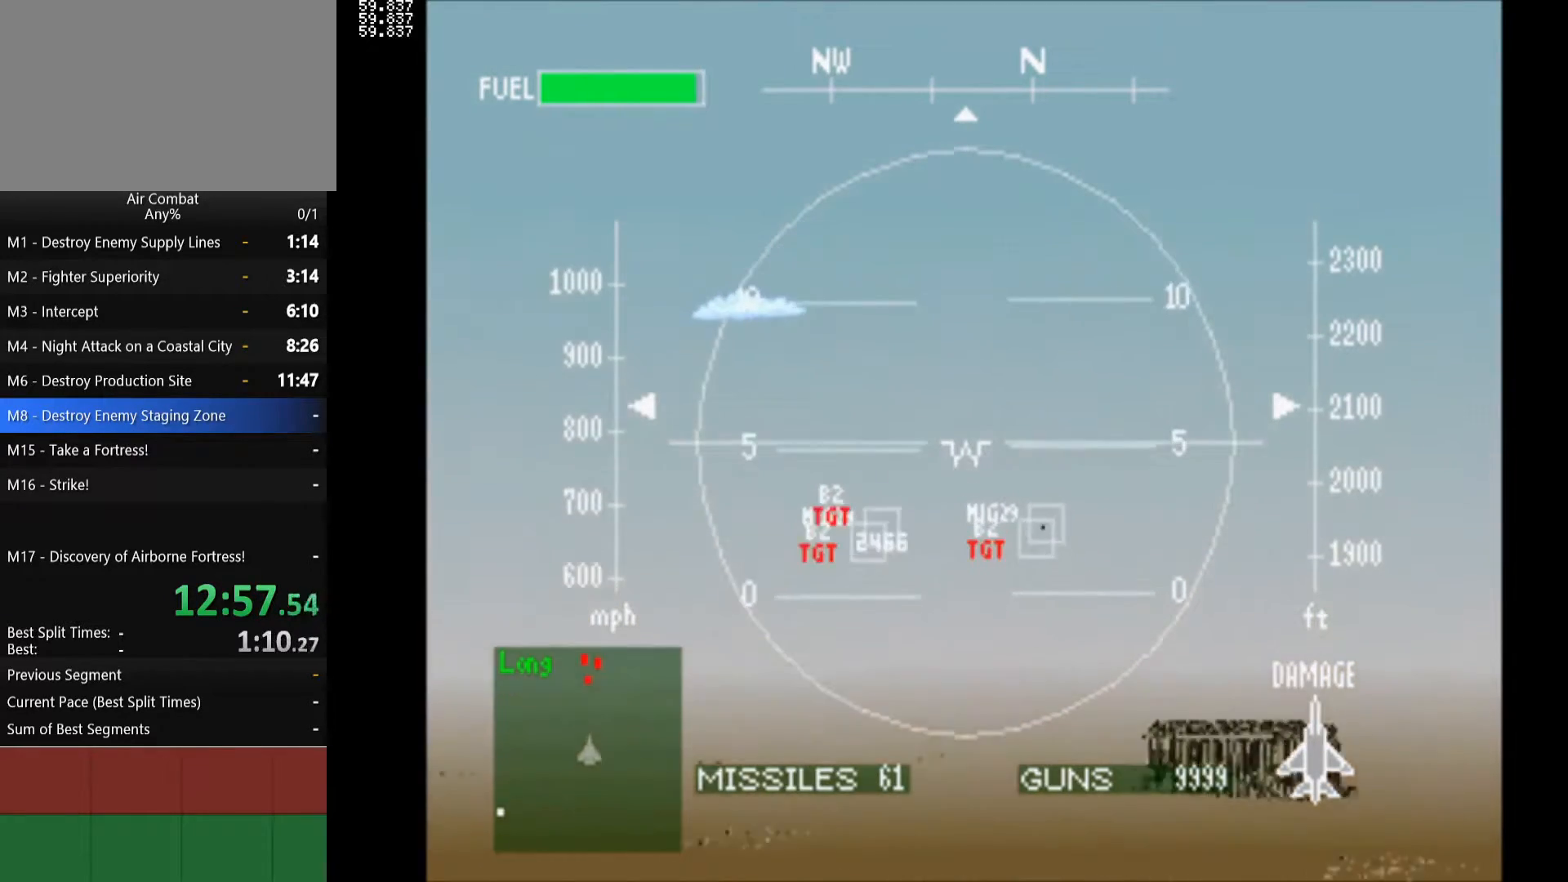
{"buttons": ["TRIANGLE", "DPAD_UP"], "left_stick": "center", "right_stick": "center", "events": [[233, "DPAD_UP", "down"], [283, "DPAD_RIGHT", "up"], [450, "TRIANGLE", "down"]]}
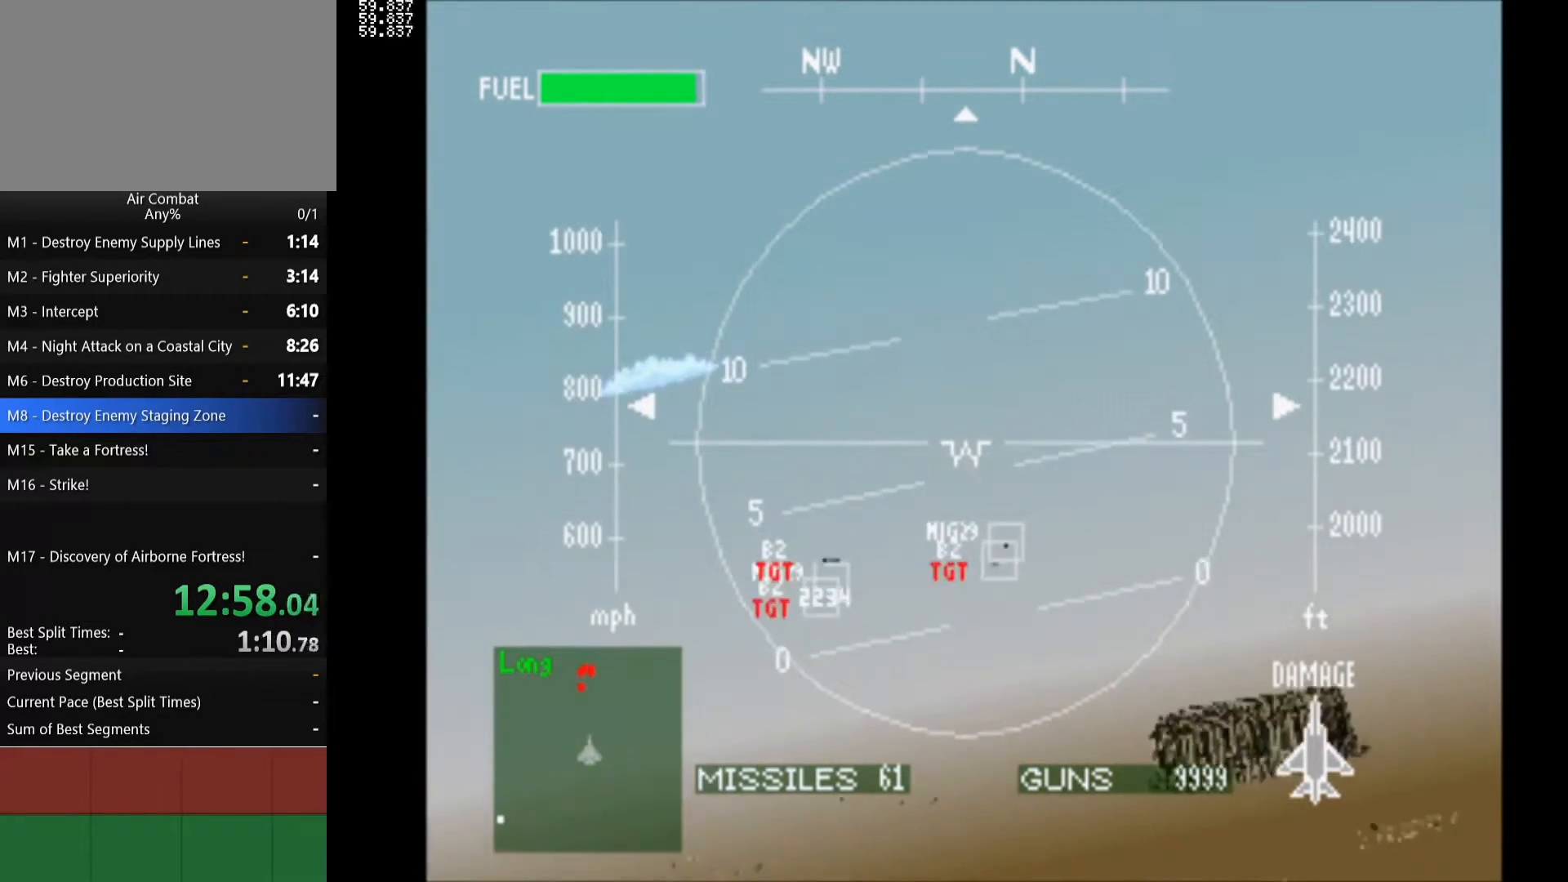
{"buttons": ["R1", "DPAD_UP"], "left_stick": "center", "right_stick": "center", "events": [[83, "DPAD_UP", "up"], [83, "TRIANGLE", "up"], [467, "R1", "down"], [500, "DPAD_UP", "down"]]}
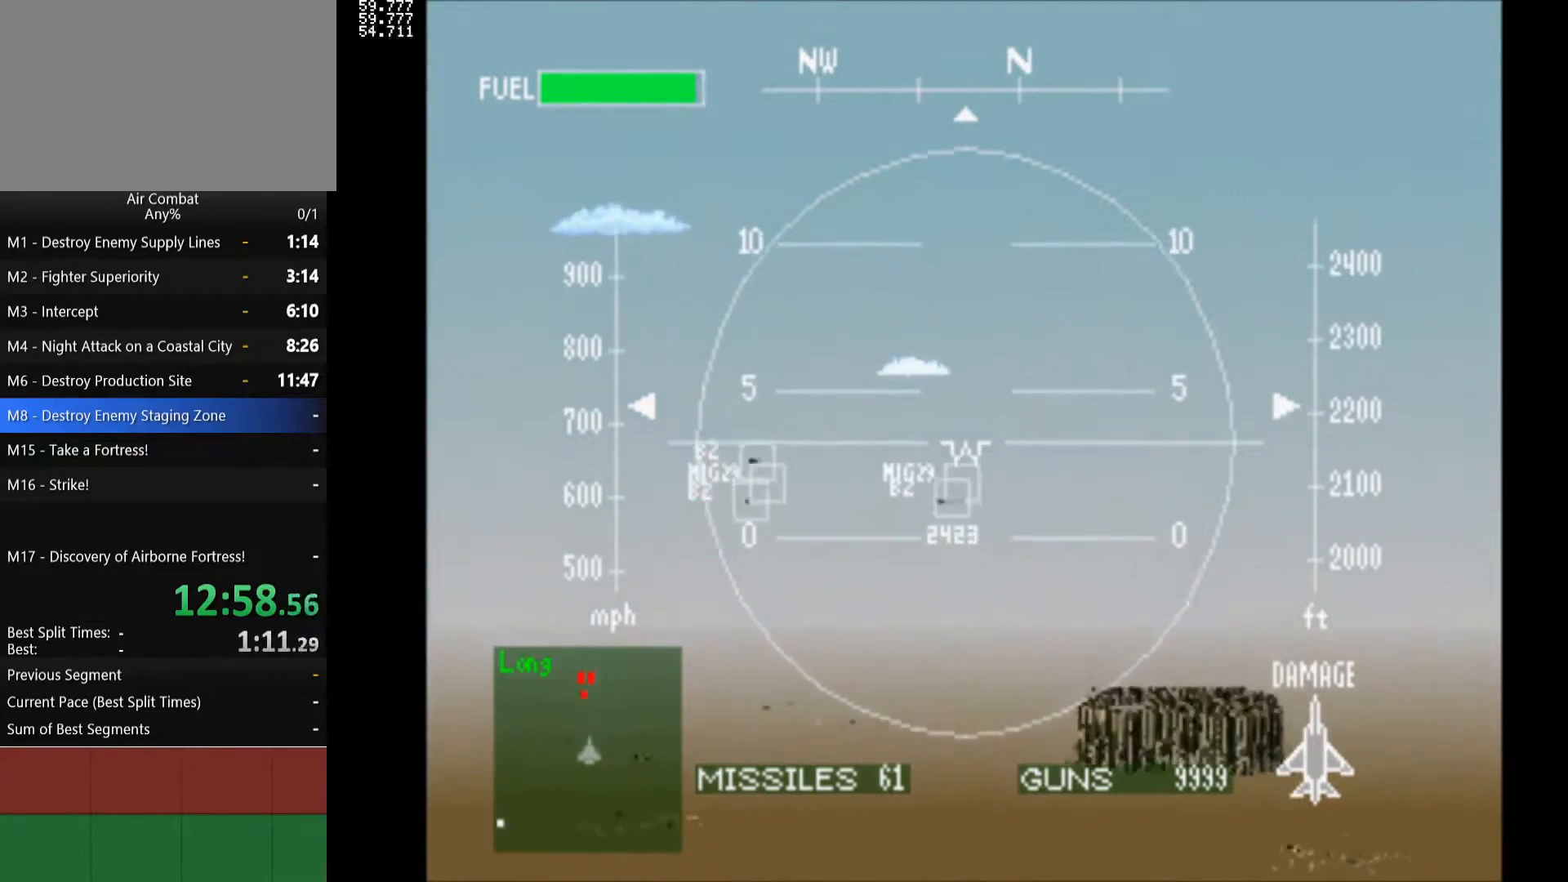
{"buttons": ["R1", "DPAD_DOWN"], "left_stick": "center", "right_stick": "center", "events": [[167, "DPAD_UP", "up"], [367, "DPAD_DOWN", "down"]]}
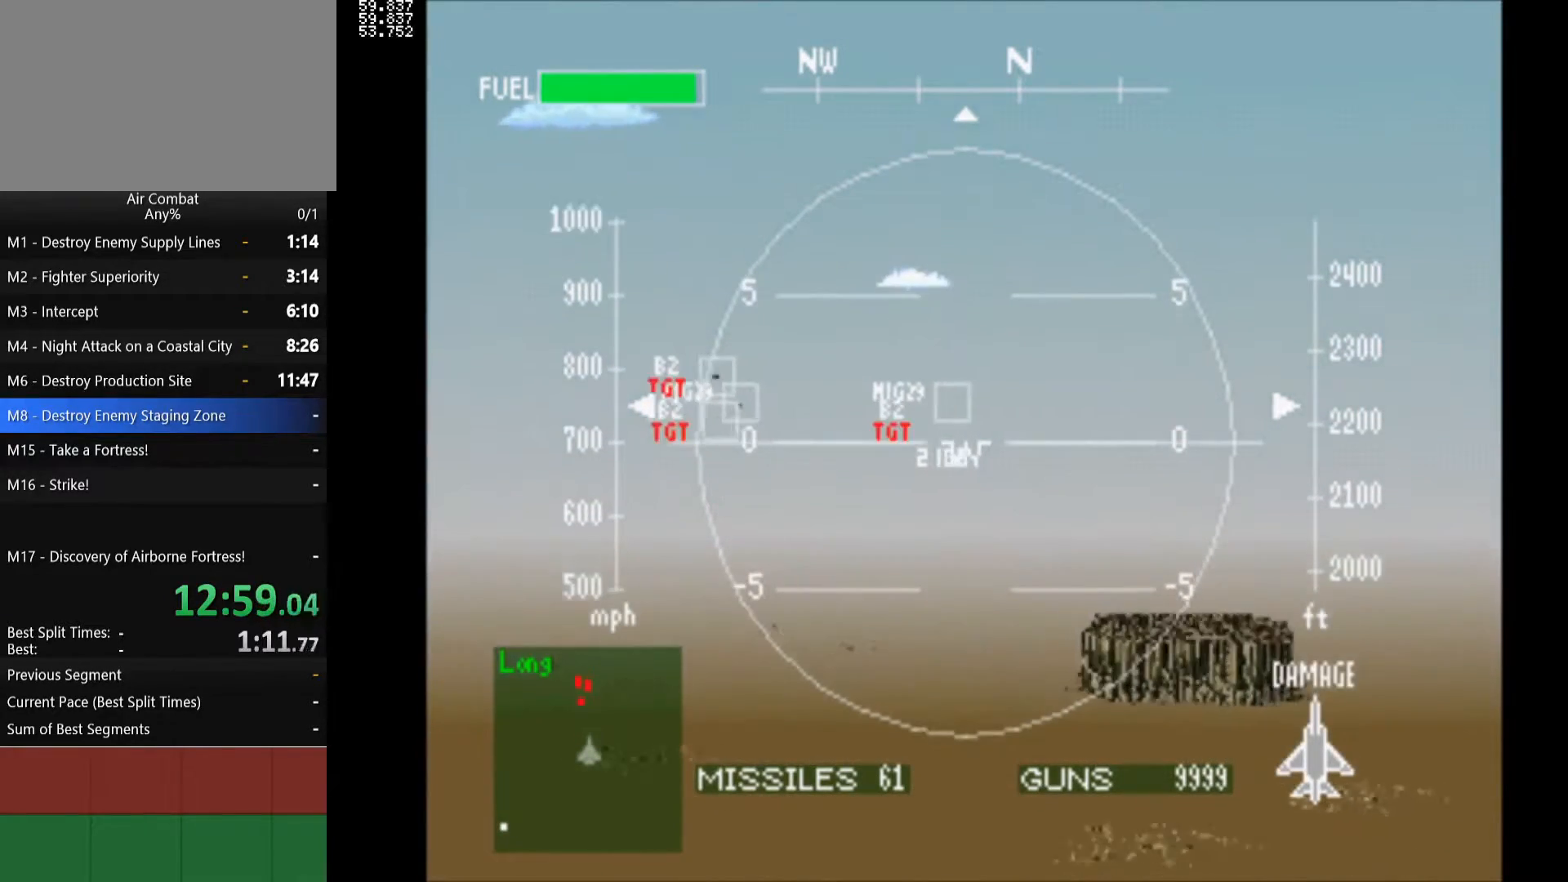
{"buttons": ["R1", "DPAD_UP"], "left_stick": "center", "right_stick": "center", "events": [[183, "DPAD_DOWN", "up"], [467, "DPAD_UP", "down"]]}
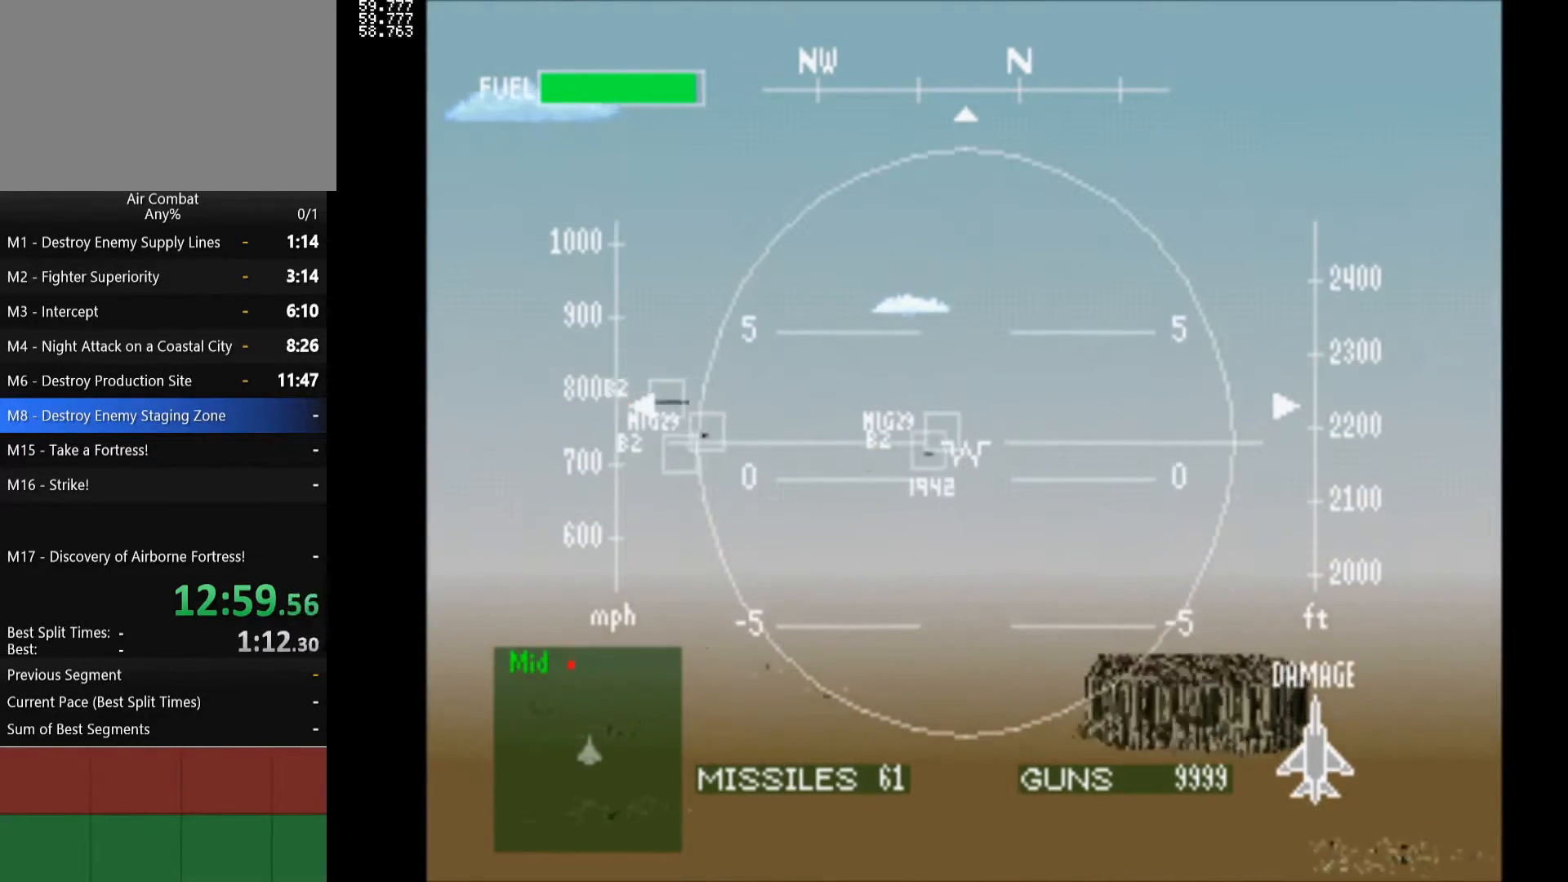
{"buttons": ["R1", "DPAD_LEFT"], "left_stick": "center", "right_stick": "center", "events": [[67, "DPAD_UP", "up"], [250, "DPAD_LEFT", "down"]]}
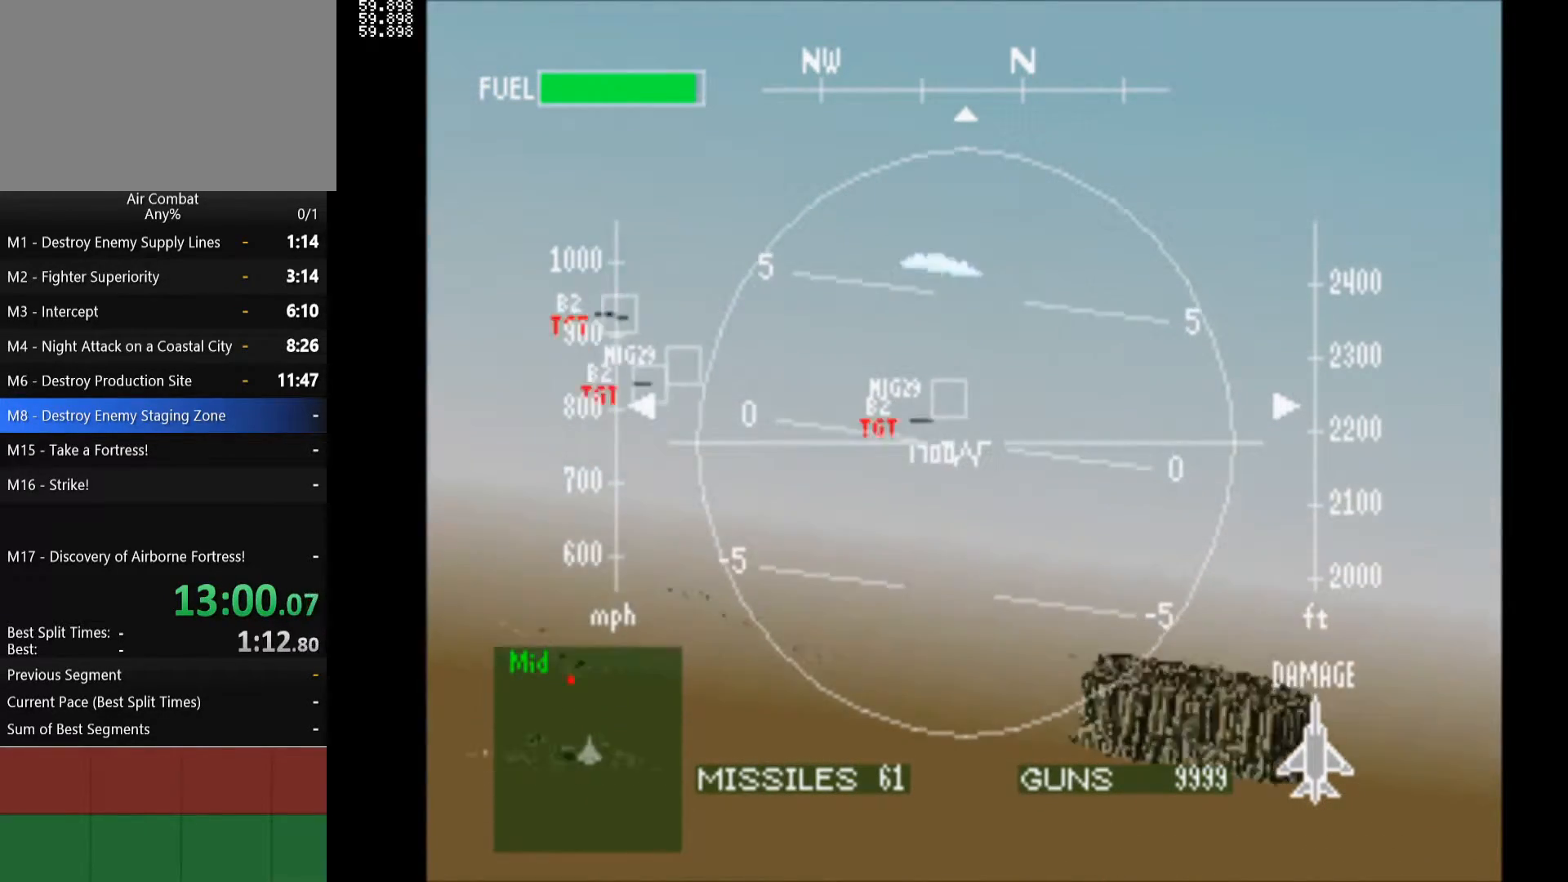
{"buttons": ["R1"], "left_stick": "center", "right_stick": "center", "events": [[117, "DPAD_LEFT", "up"]]}
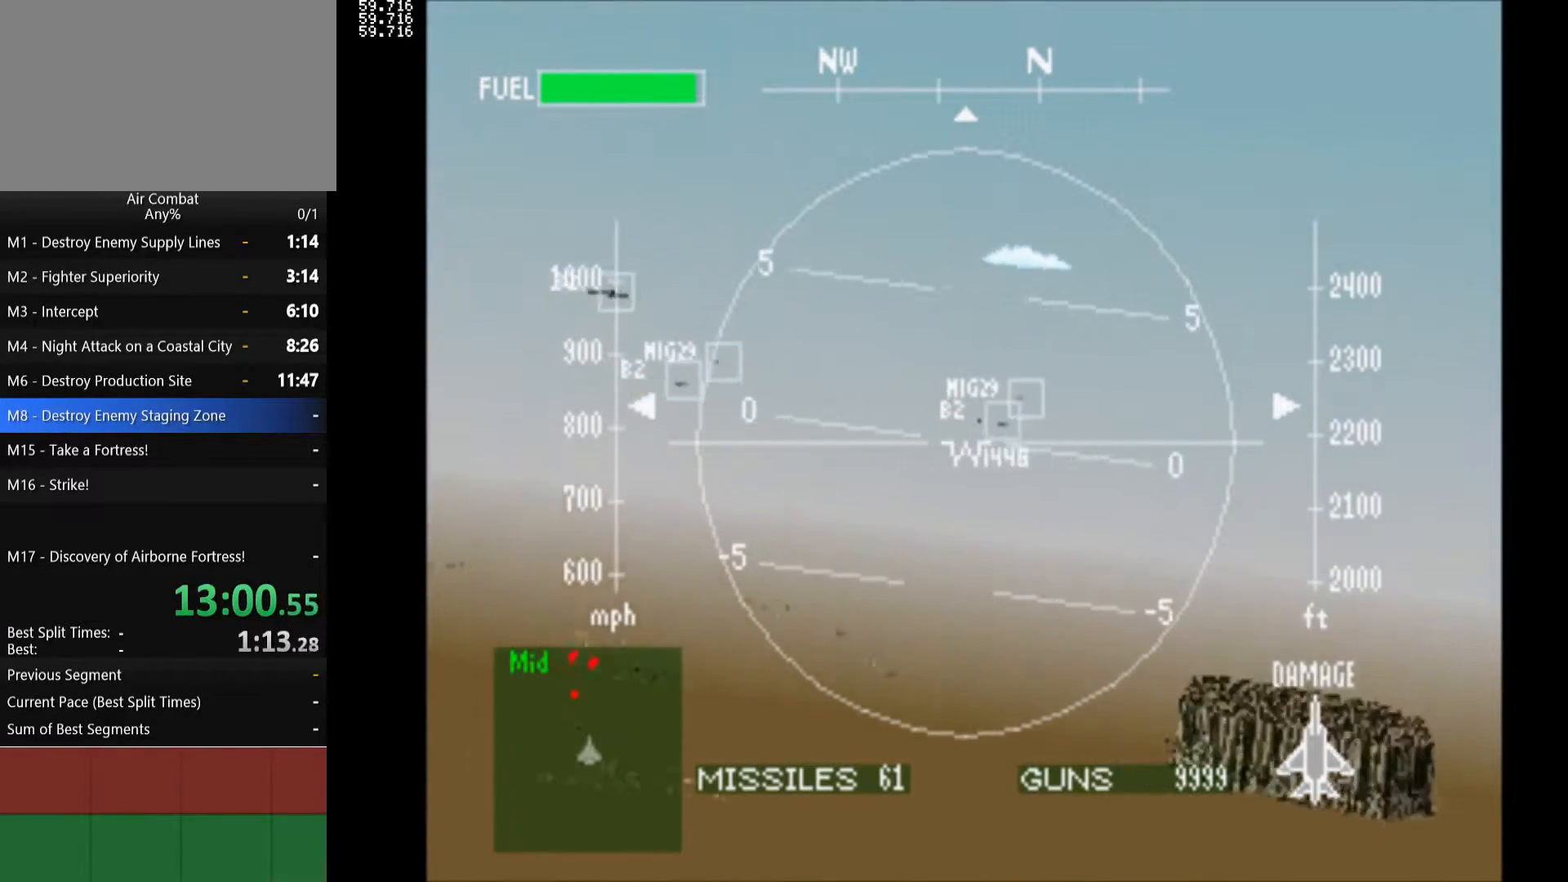
{"buttons": [], "left_stick": "center", "right_stick": "center", "events": [[483, "R1", "up"]]}
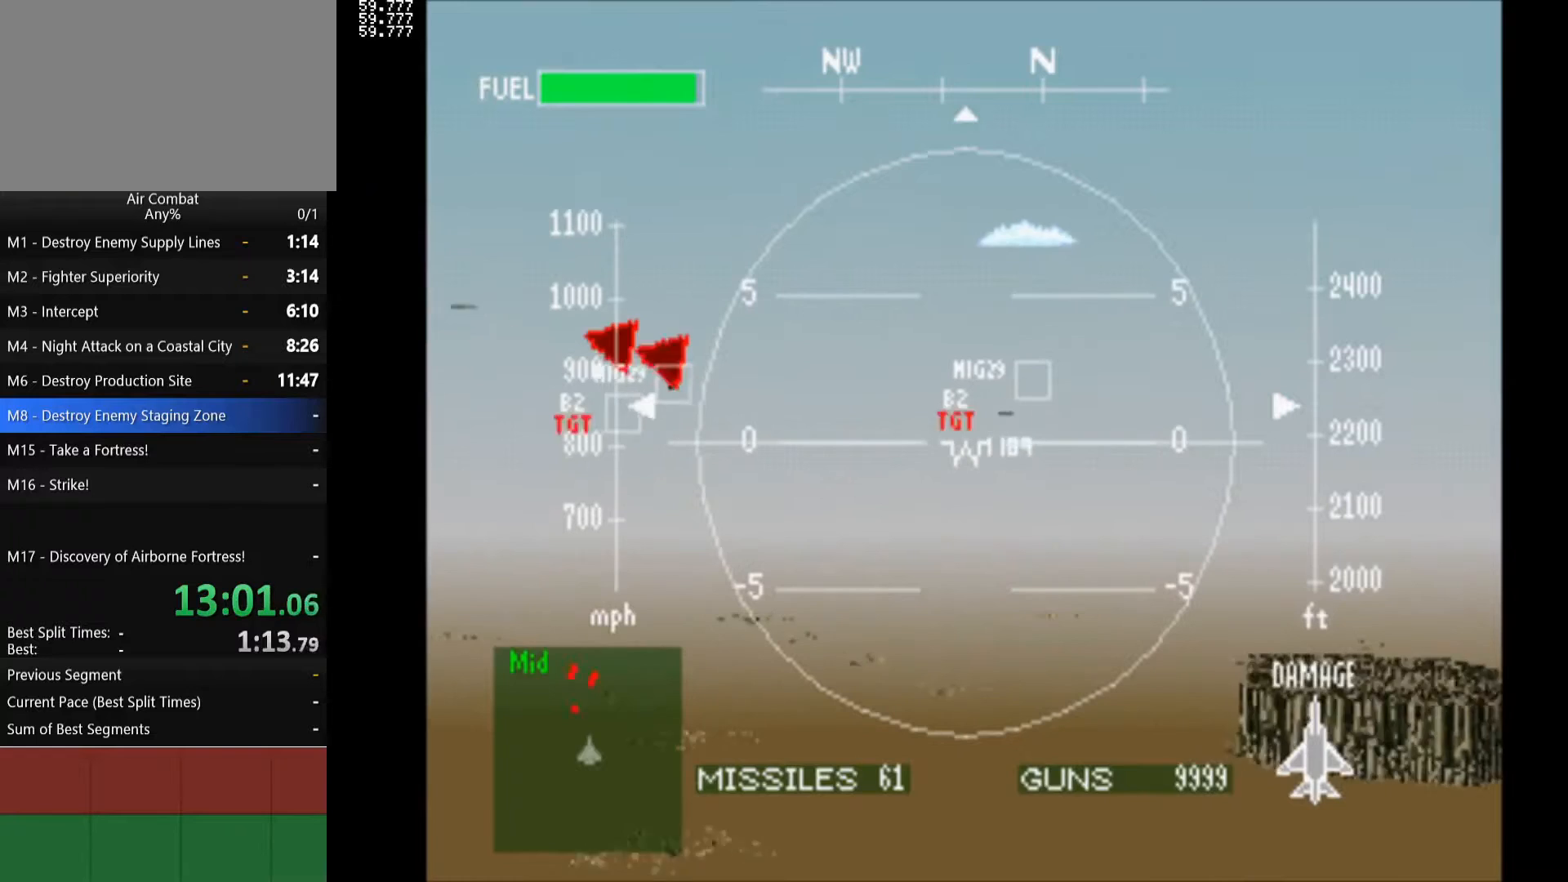
{"buttons": ["L1", "DPAD_DOWN"], "left_stick": "center", "right_stick": "center", "events": [[33, "L1", "down"], [100, "DPAD_LEFT", "down"], [250, "DPAD_LEFT", "up"], [383, "DPAD_DOWN", "down"]]}
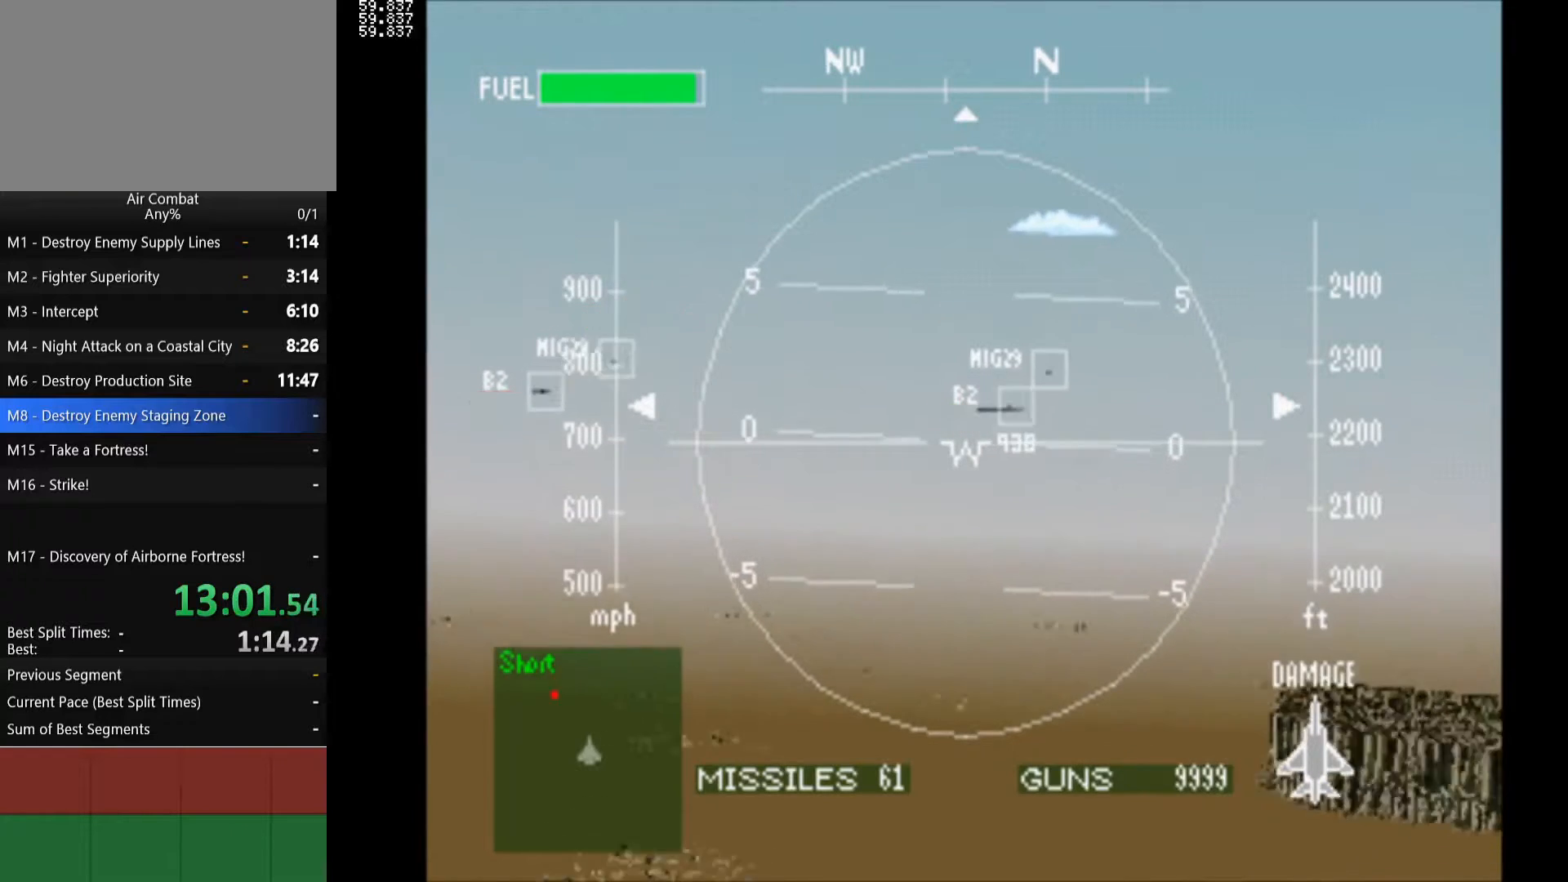
{"buttons": ["L1", "DPAD_LEFT"], "left_stick": "center", "right_stick": "center", "events": [[183, "DPAD_DOWN", "up"], [183, "DPAD_LEFT", "down"], [333, "DPAD_DOWN", "down"], [400, "CIRCLE", "down"], [417, "DPAD_DOWN", "up"], [500, "CIRCLE", "up"]]}
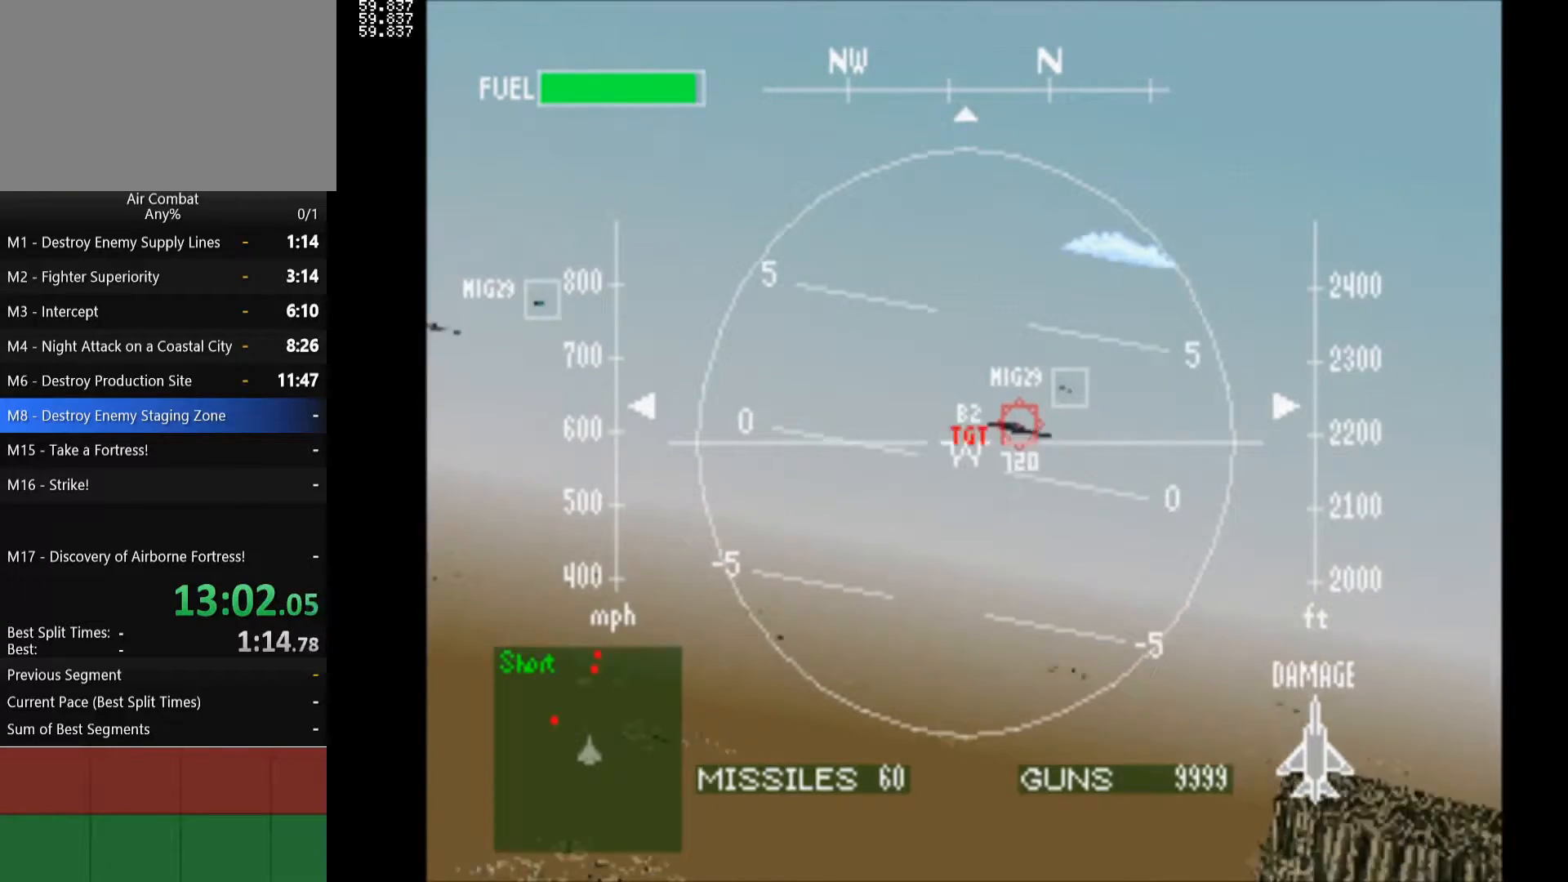
{"buttons": ["L1", "DPAD_LEFT"], "left_stick": "center", "right_stick": "center", "events": [[83, "CIRCLE", "down"], [200, "CIRCLE", "up"]]}
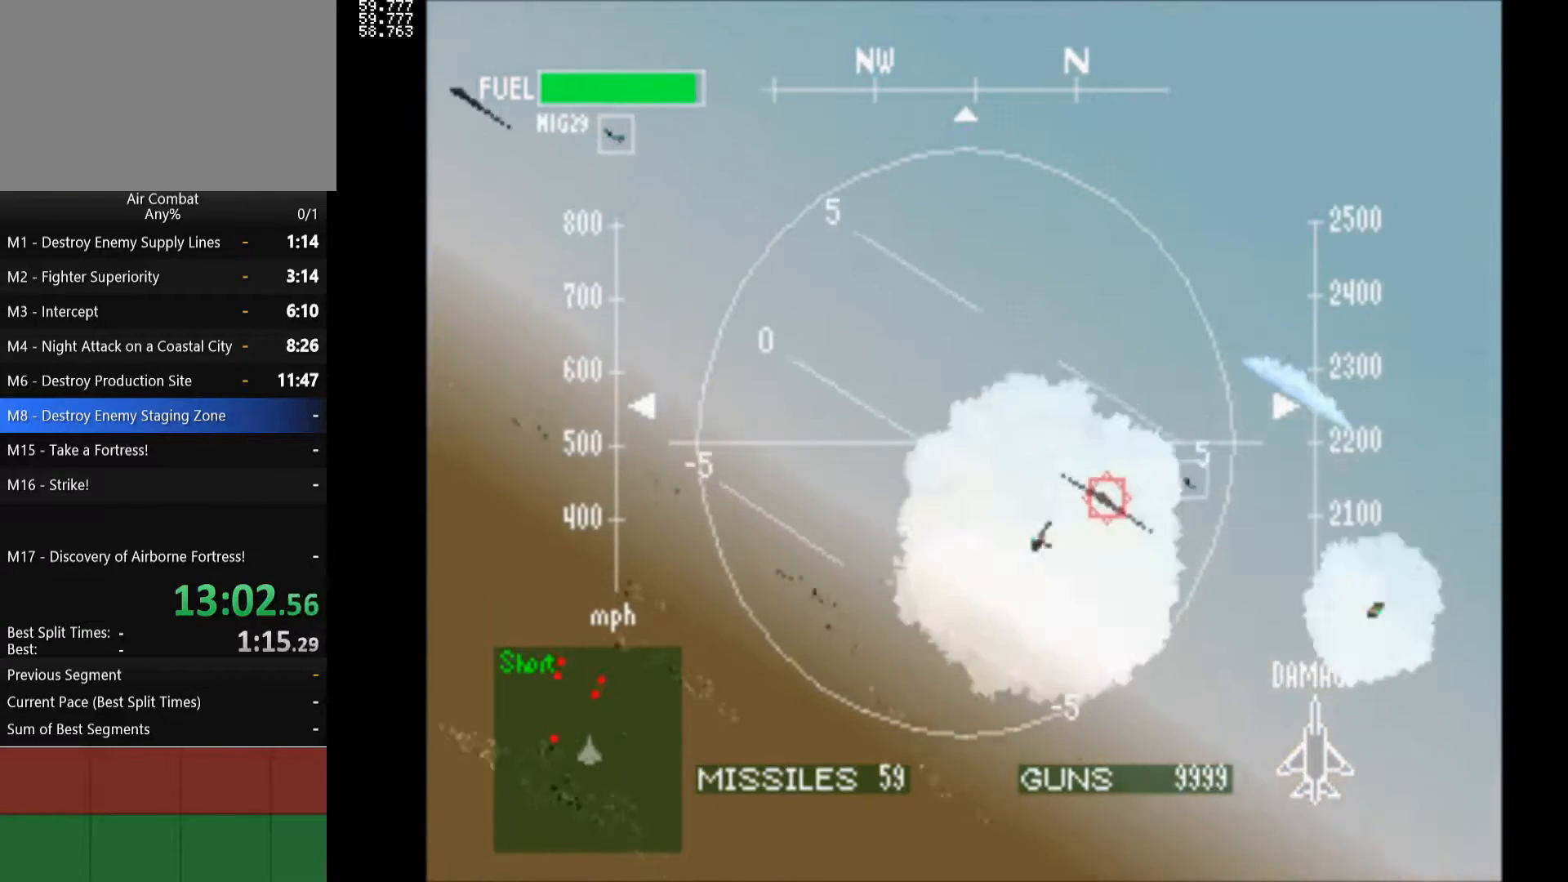
{"buttons": ["L1", "DPAD_DOWN"], "left_stick": "center", "right_stick": "center", "events": [[450, "DPAD_LEFT", "up"], [467, "DPAD_DOWN", "down"]]}
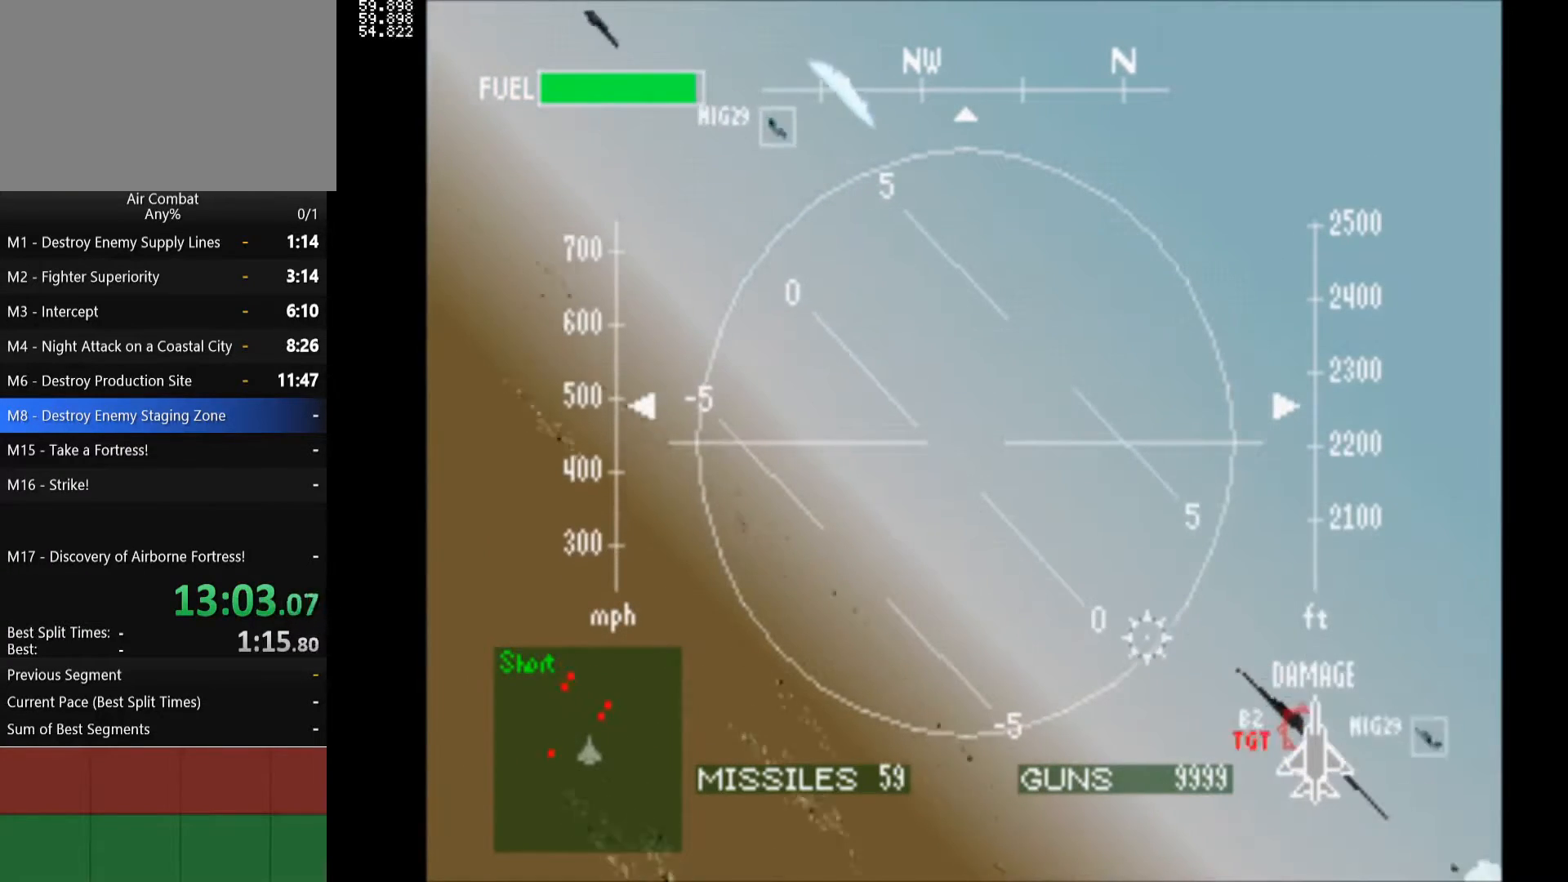
{"buttons": ["L1", "DPAD_LEFT"], "left_stick": "center", "right_stick": "center", "events": [[283, "DPAD_LEFT", "down"], [333, "DPAD_DOWN", "up"]]}
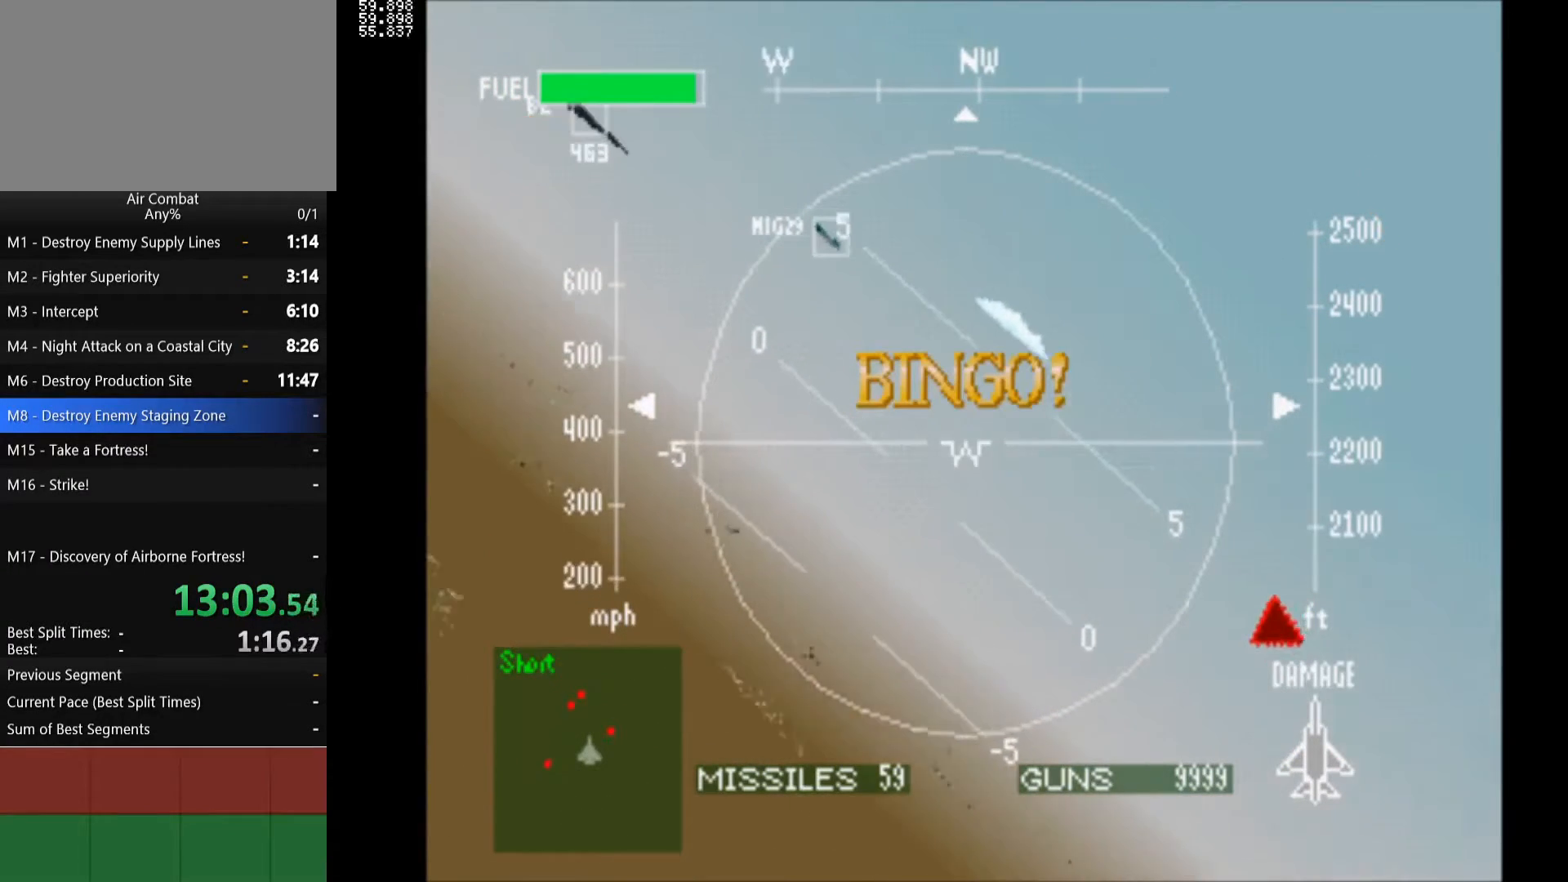
{"buttons": ["L1", "DPAD_LEFT"], "left_stick": "center", "right_stick": "center", "events": []}
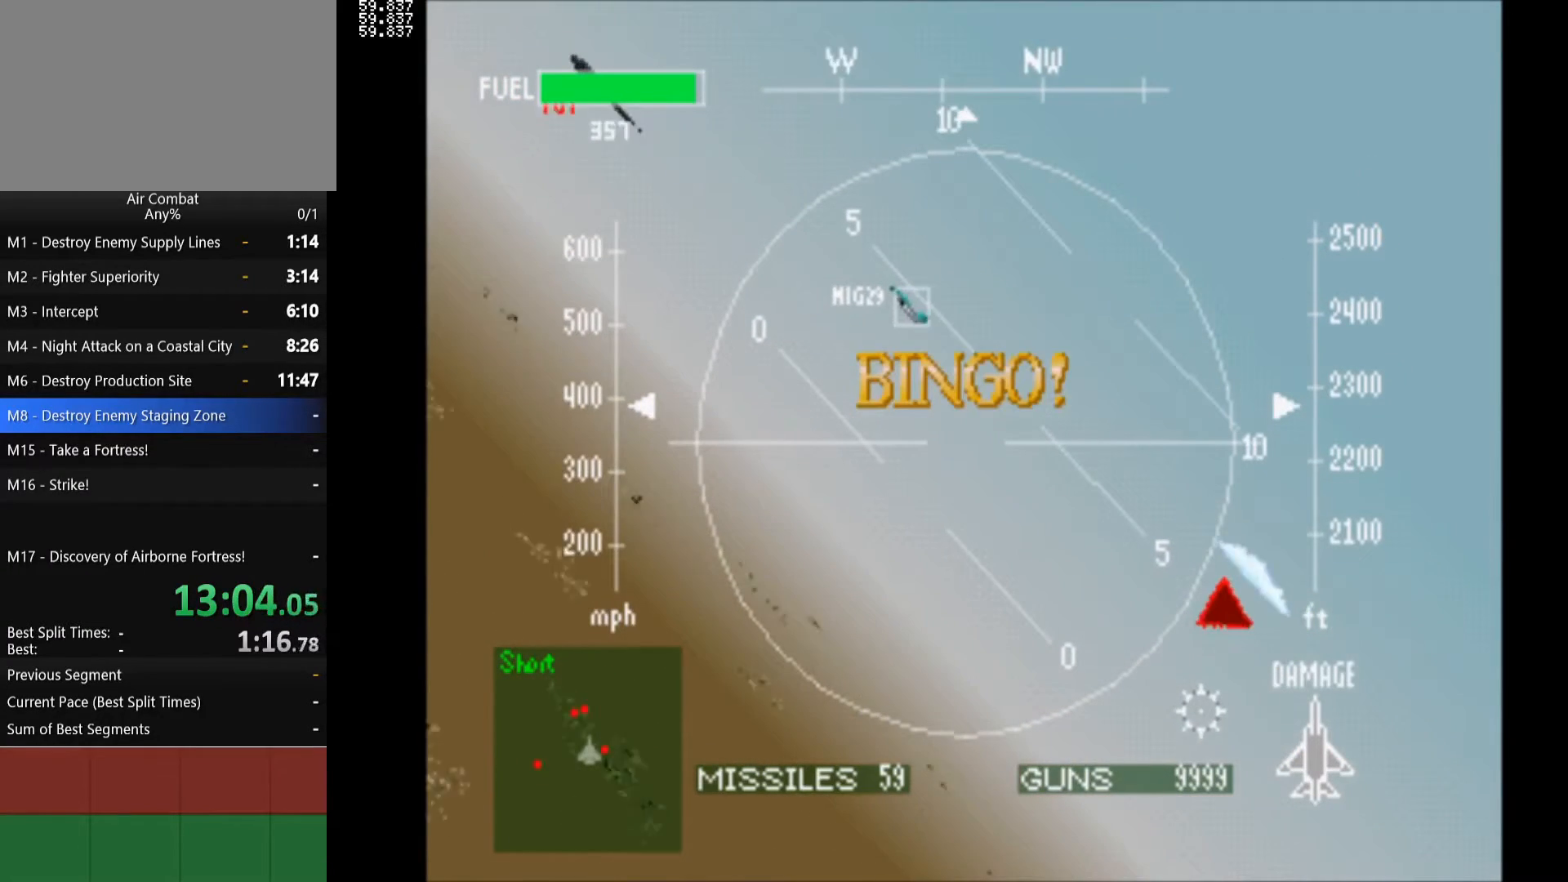
{"buttons": ["DPAD_LEFT"], "left_stick": "center", "right_stick": "center", "events": [[133, "L1", "up"]]}
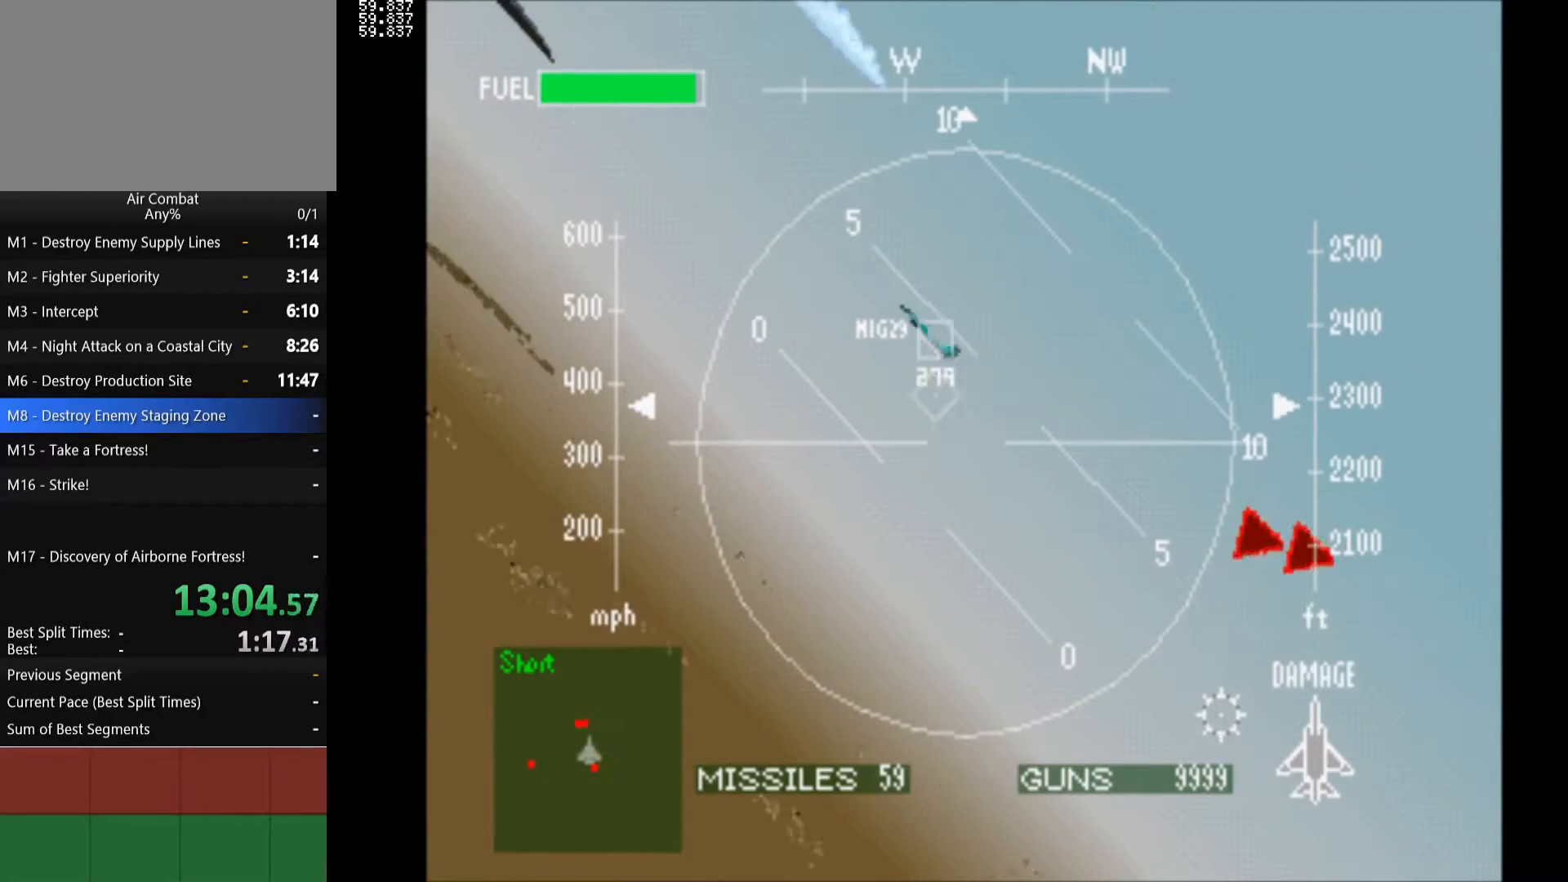
{"buttons": ["L1", "DPAD_LEFT"], "left_stick": "center", "right_stick": "center", "events": [[267, "L1", "down"]]}
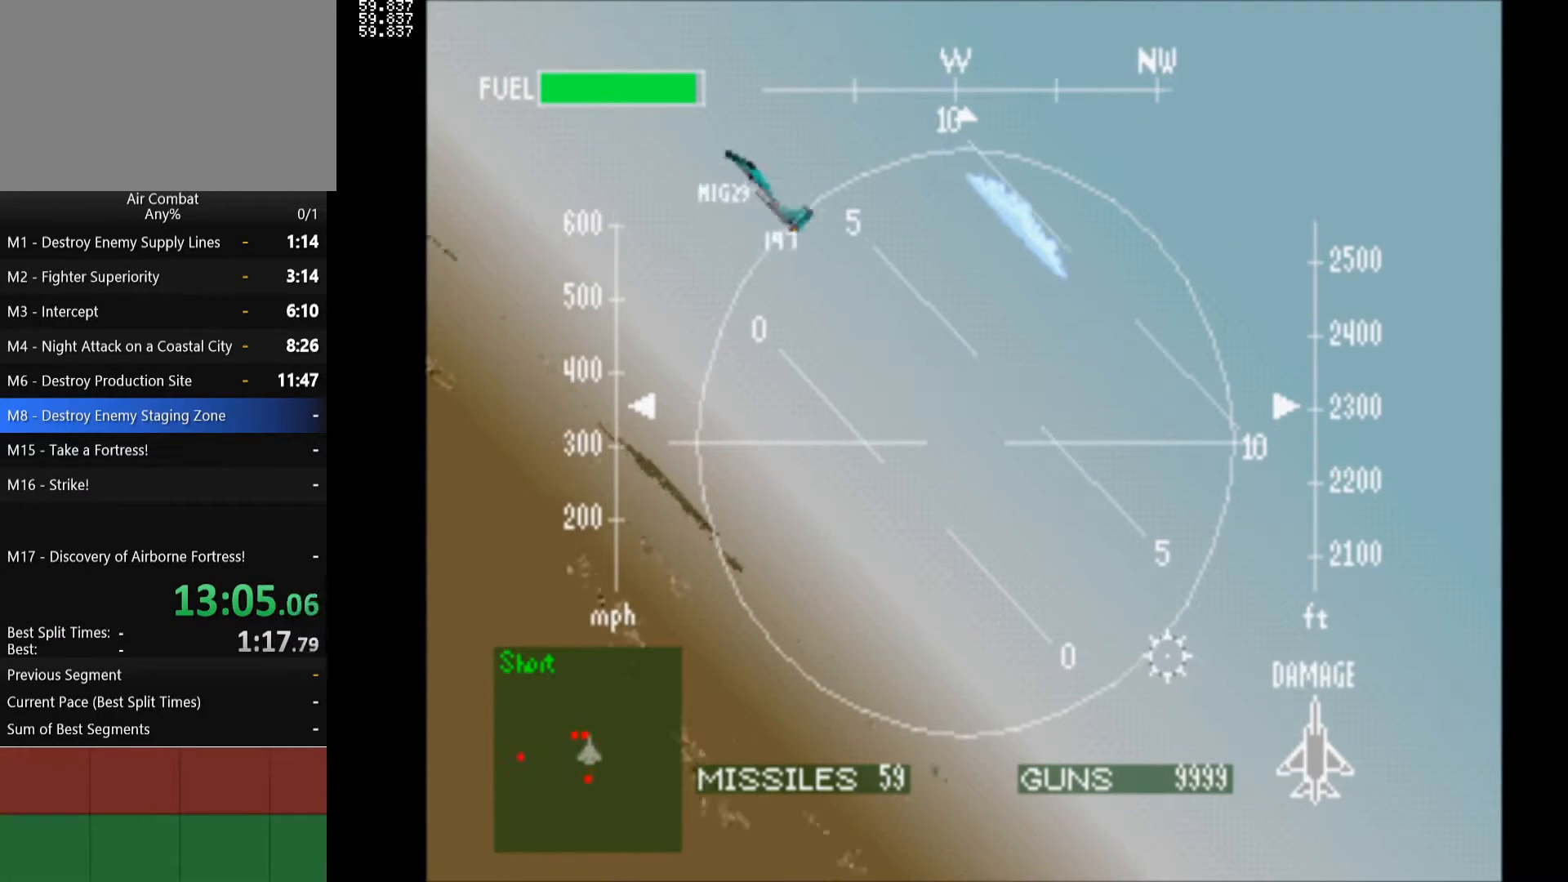
{"buttons": ["L1", "DPAD_LEFT"], "left_stick": "center", "right_stick": "center", "events": []}
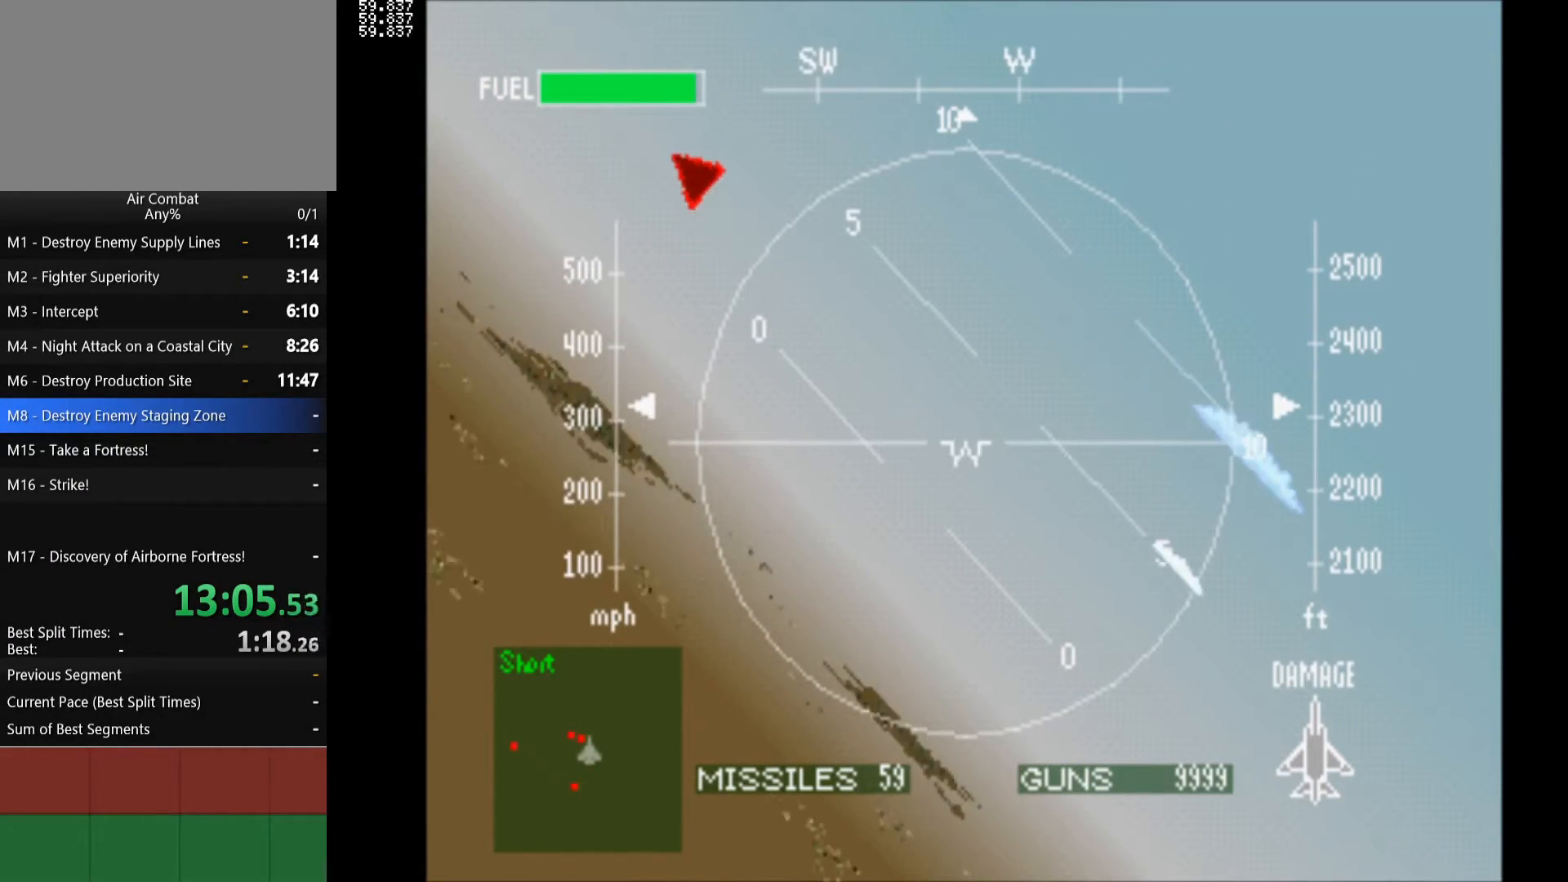
{"buttons": ["L1", "DPAD_LEFT"], "left_stick": "center", "right_stick": "center", "events": []}
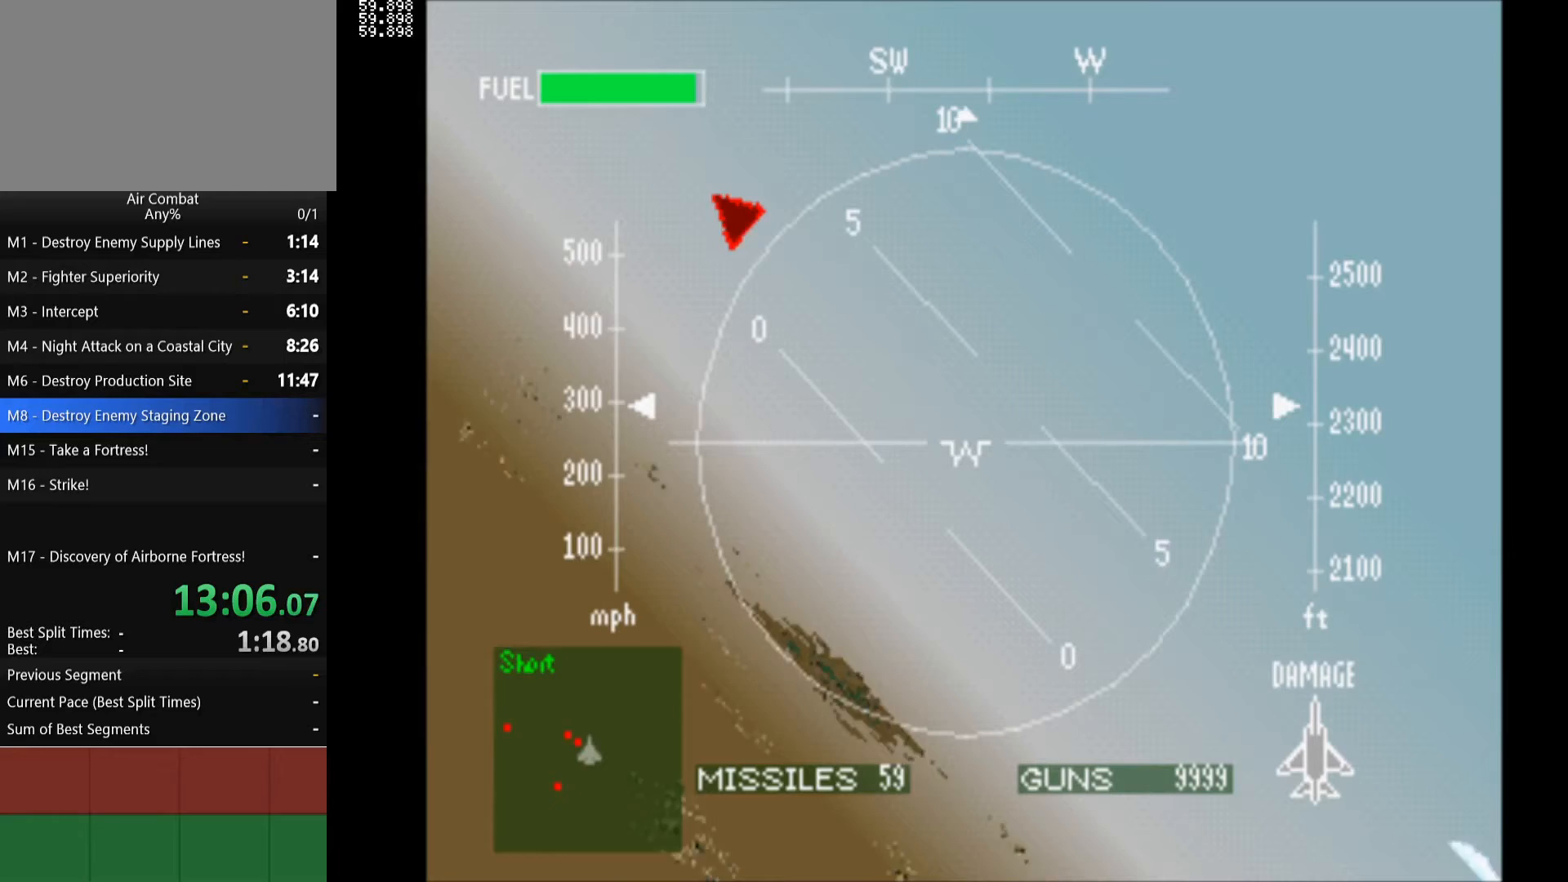
{"buttons": ["DPAD_LEFT"], "left_stick": "center", "right_stick": "center", "events": [[50, "L1", "up"]]}
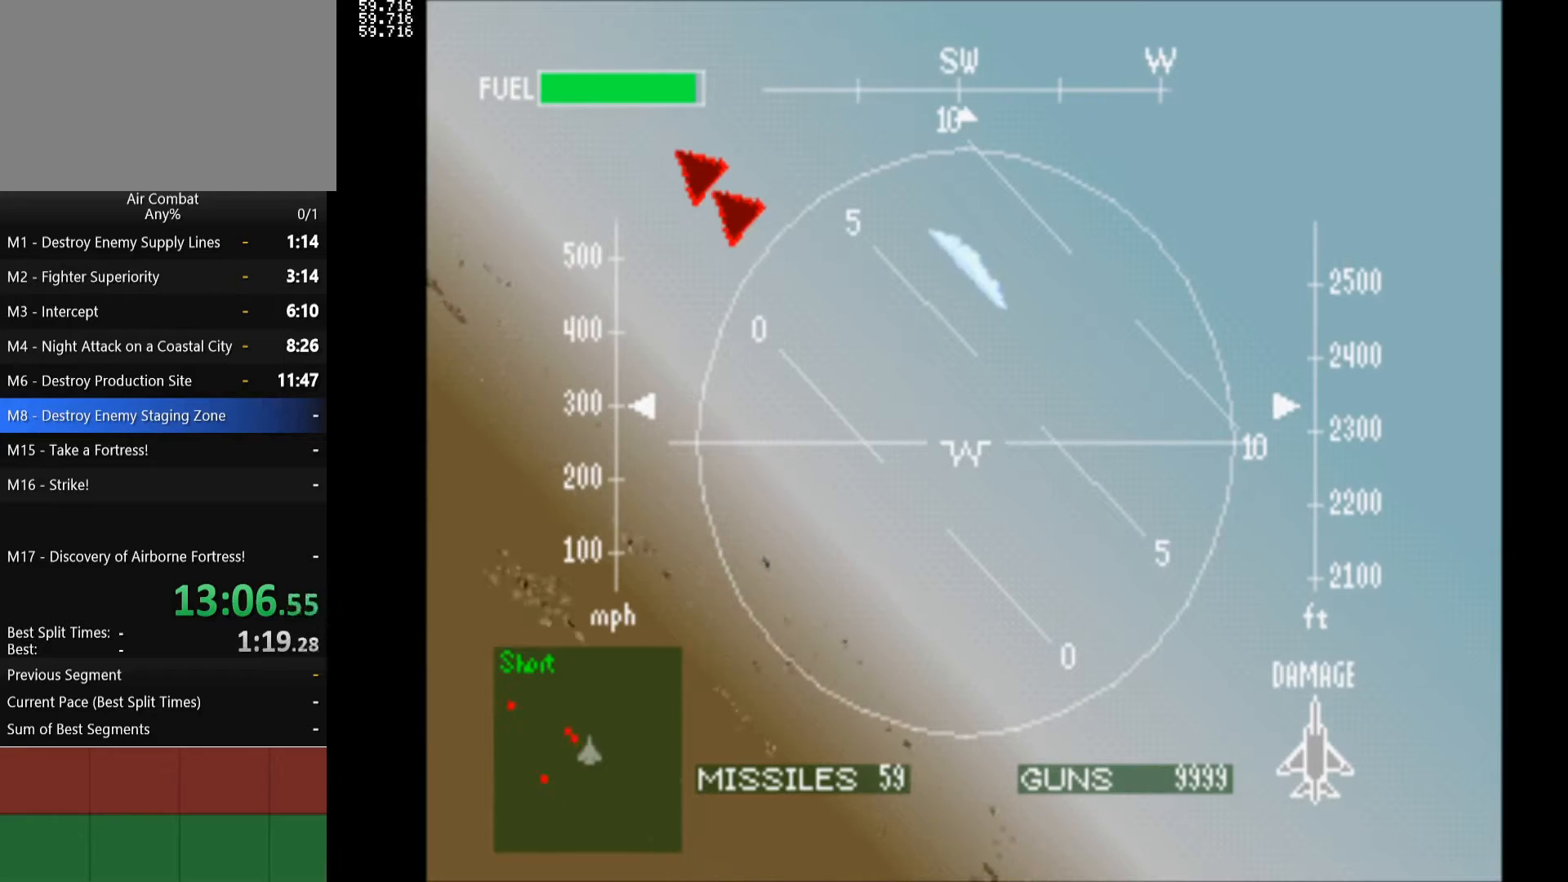
{"buttons": ["DPAD_LEFT"], "left_stick": "center", "right_stick": "center", "events": []}
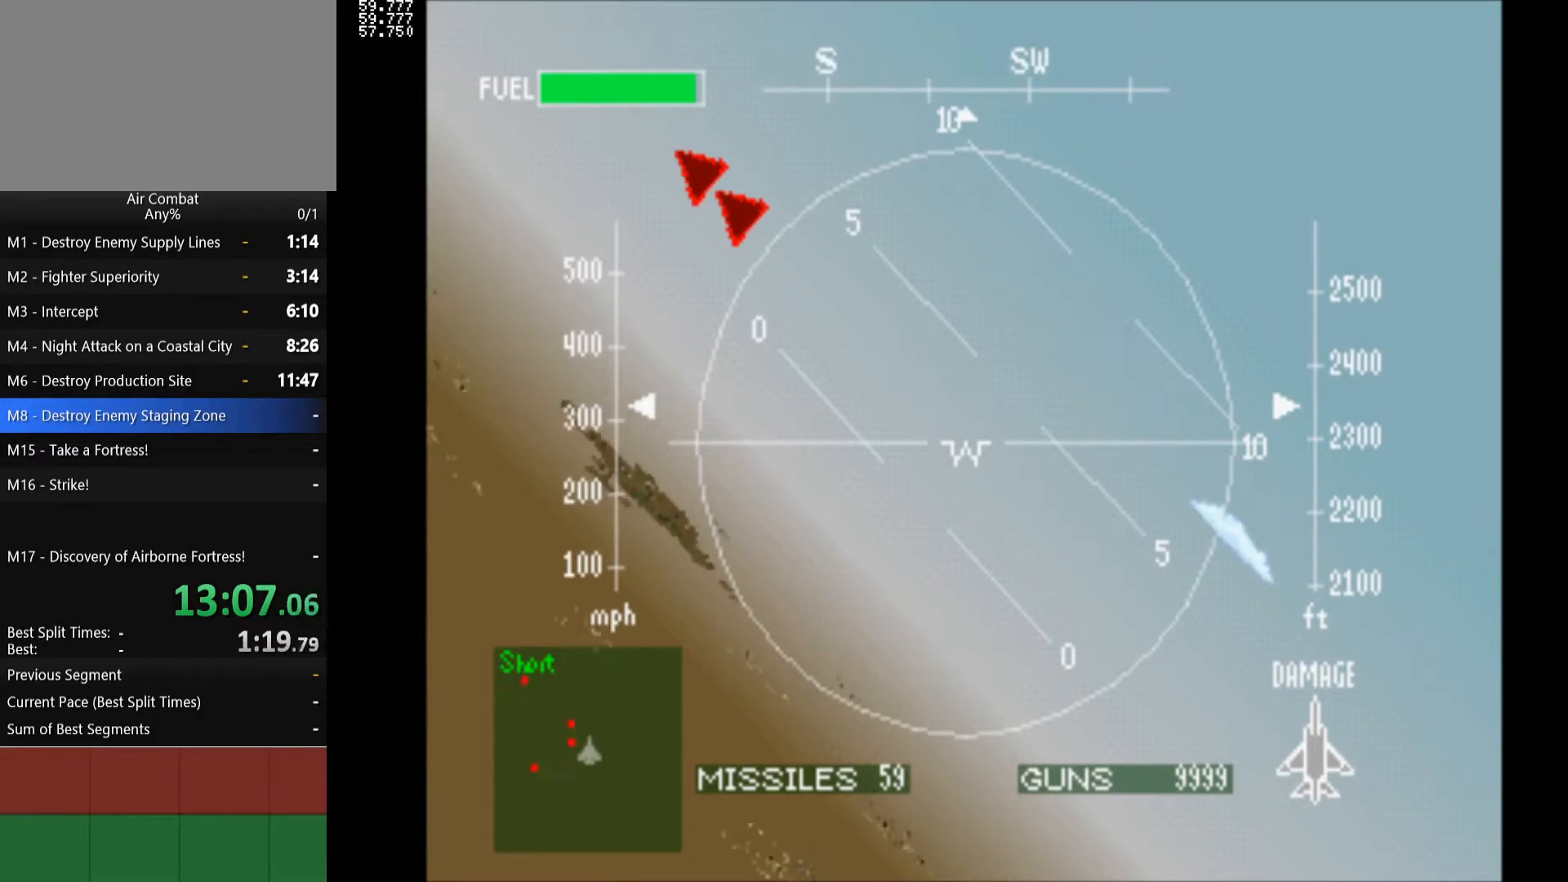
{"buttons": [], "left_stick": "center", "right_stick": "center", "events": [[367, "DPAD_LEFT", "up"]]}
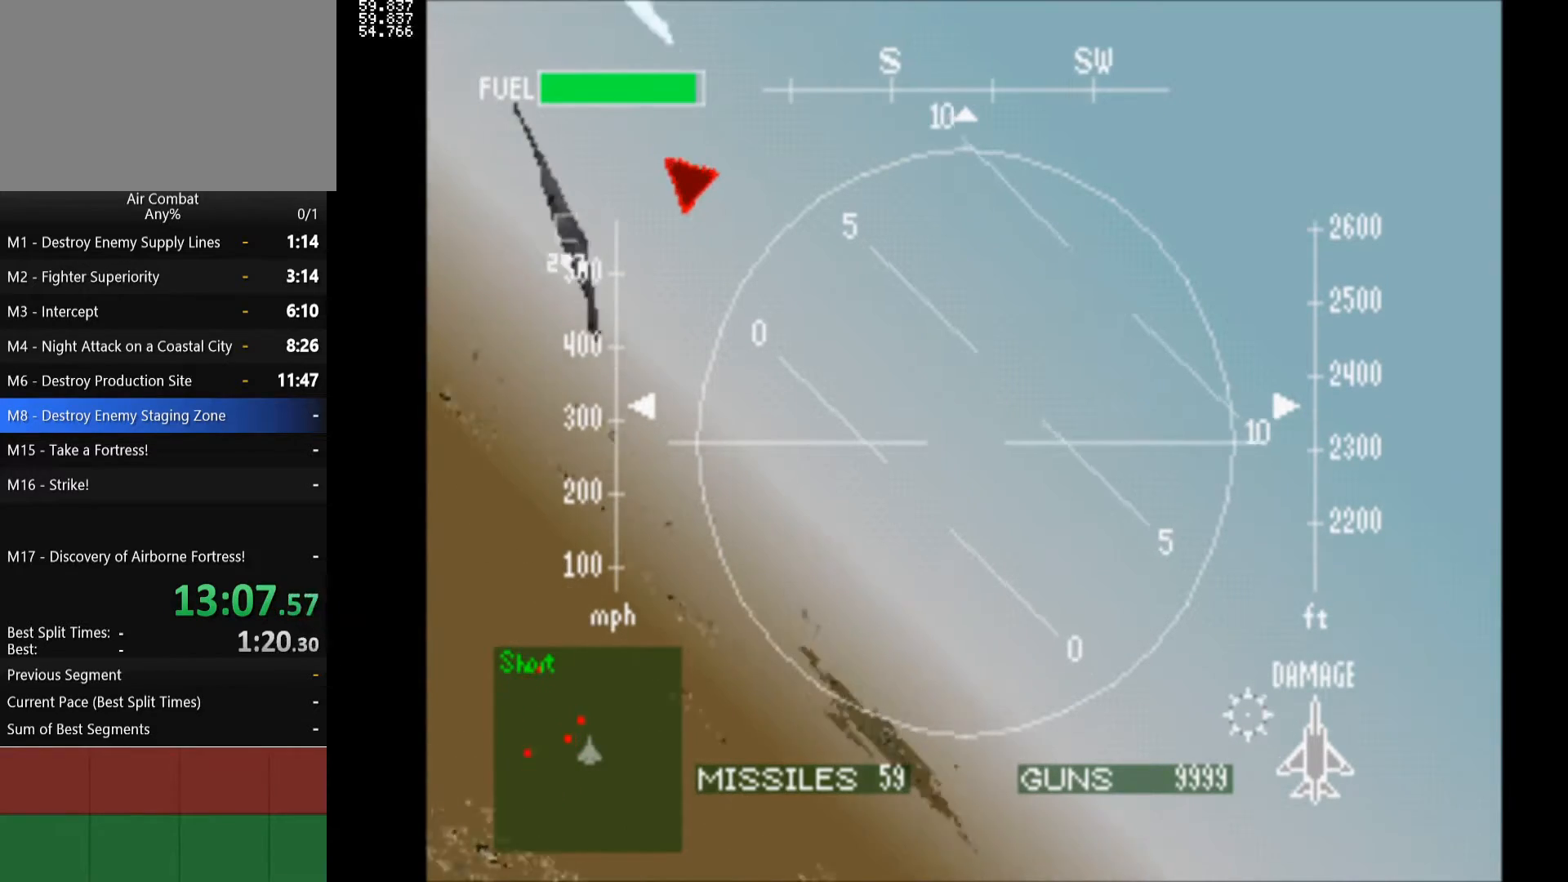
{"buttons": ["DPAD_RIGHT"], "left_stick": "center", "right_stick": "center", "events": [[17, "DPAD_RIGHT", "down"], [350, "TRIANGLE", "down"], [483, "TRIANGLE", "up"]]}
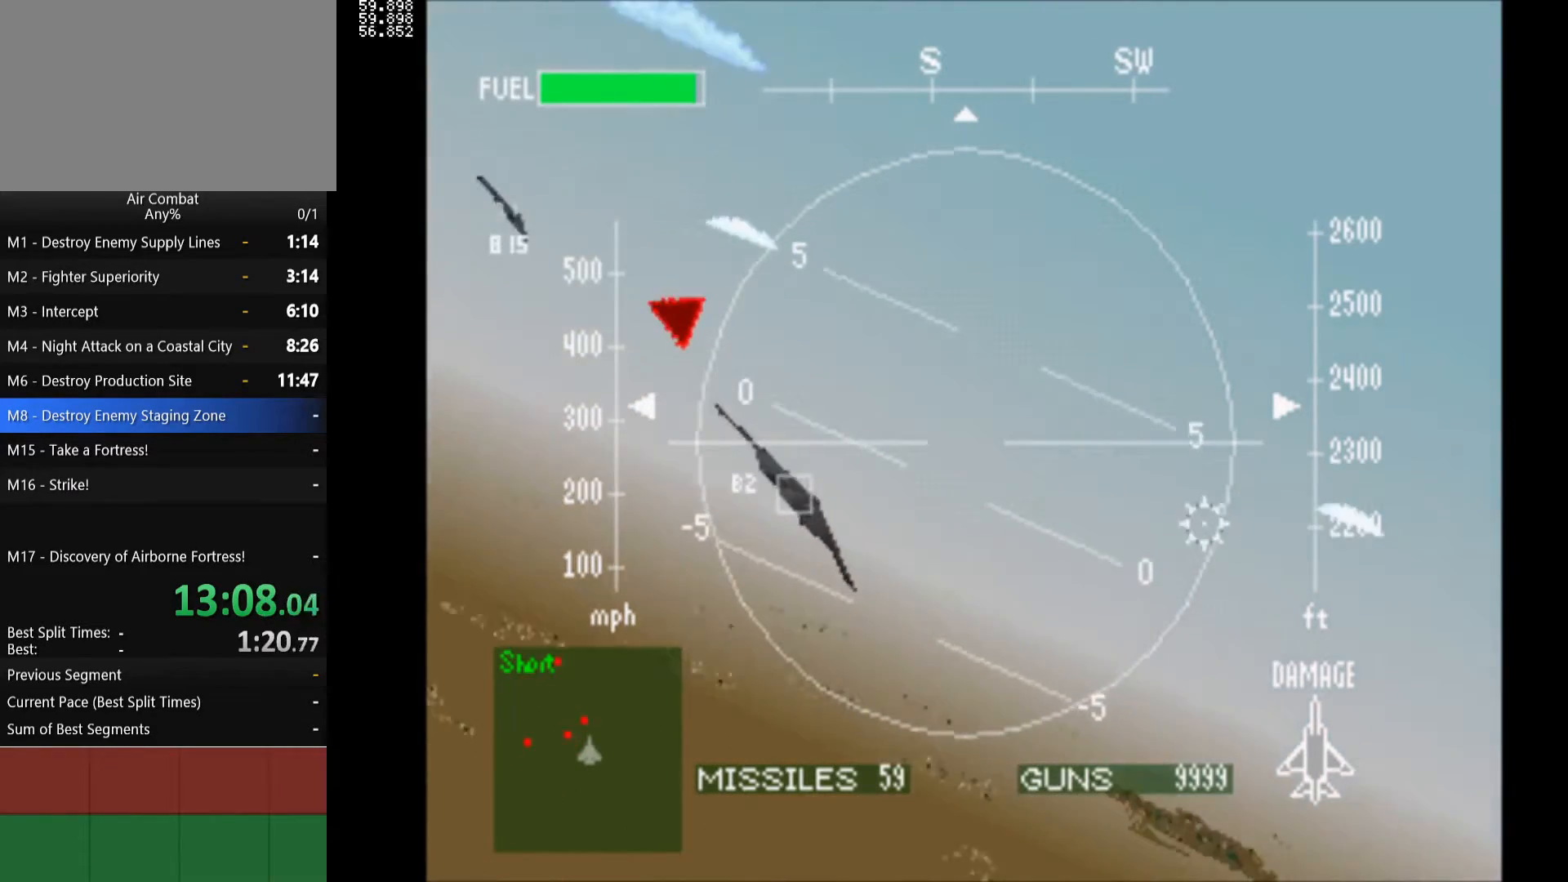
{"buttons": ["DPAD_RIGHT"], "left_stick": "center", "right_stick": "center", "events": []}